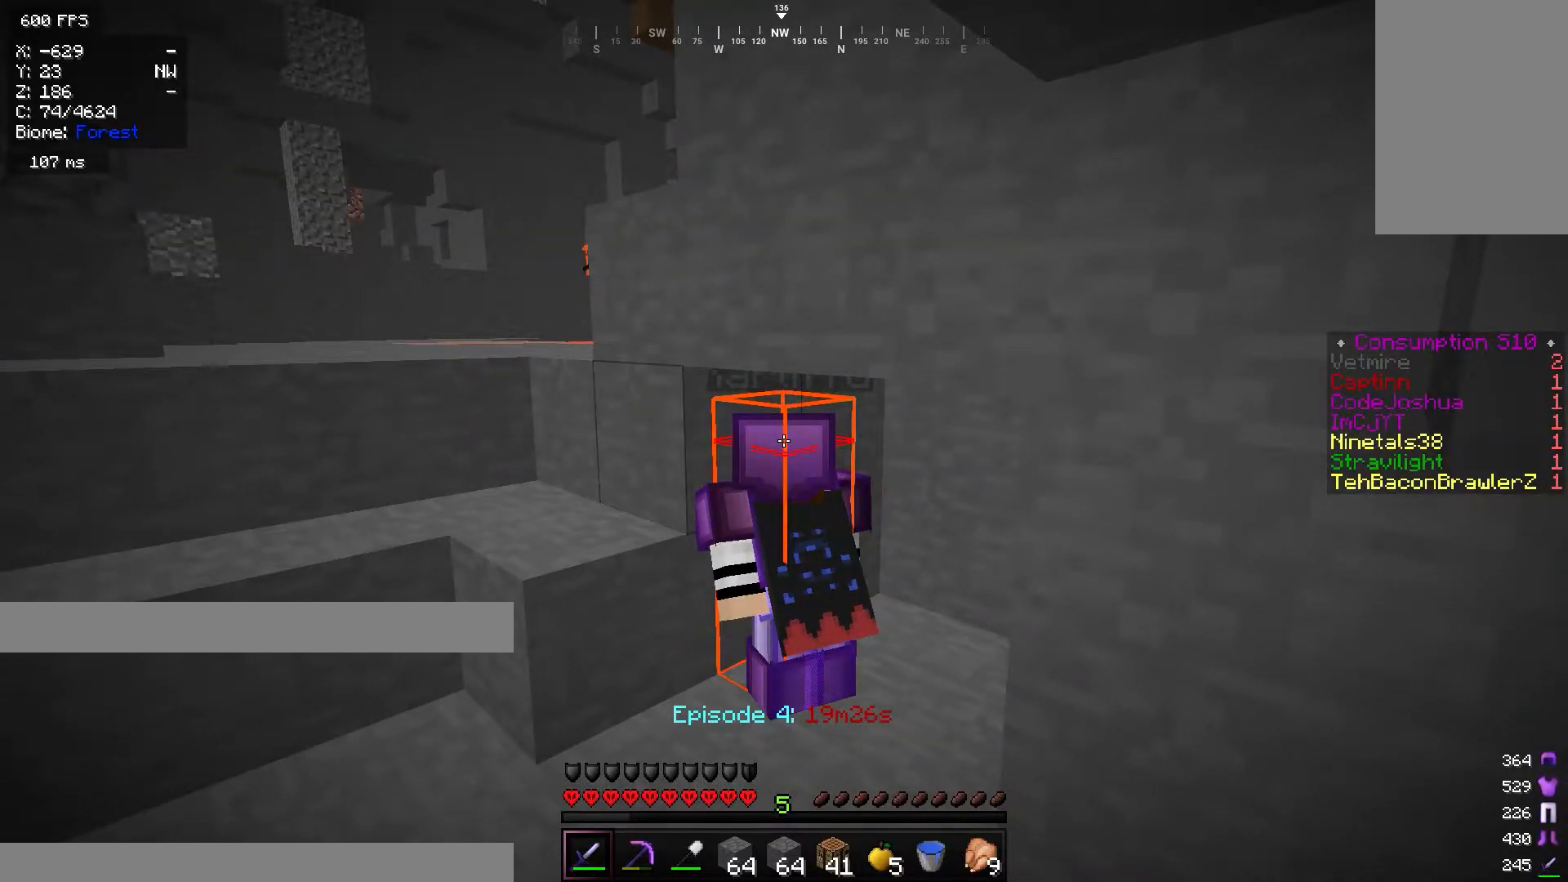
Gameplay with keyboard and mouse; each line is a JSON object with the keys and mouse buttons held at the frame after it. "events" lists presses ("down") and releases ("up") of "a", "d", "s", "w", "mouse_left" and "mouse_right" between this image and that frame as [ms after this image, input, new state], when the widget could be followed in between. "mouse_left", "mouse_right" = the "left", "right" buttons of the "mouse" list. No other keys are recorded. Fast repeated clicks can show as one long hold. Mouse movement is not recorded.
{"keys": ["a", "s"], "mouse": [], "events": [[384, "s", "down"], [434, "a", "down"]]}
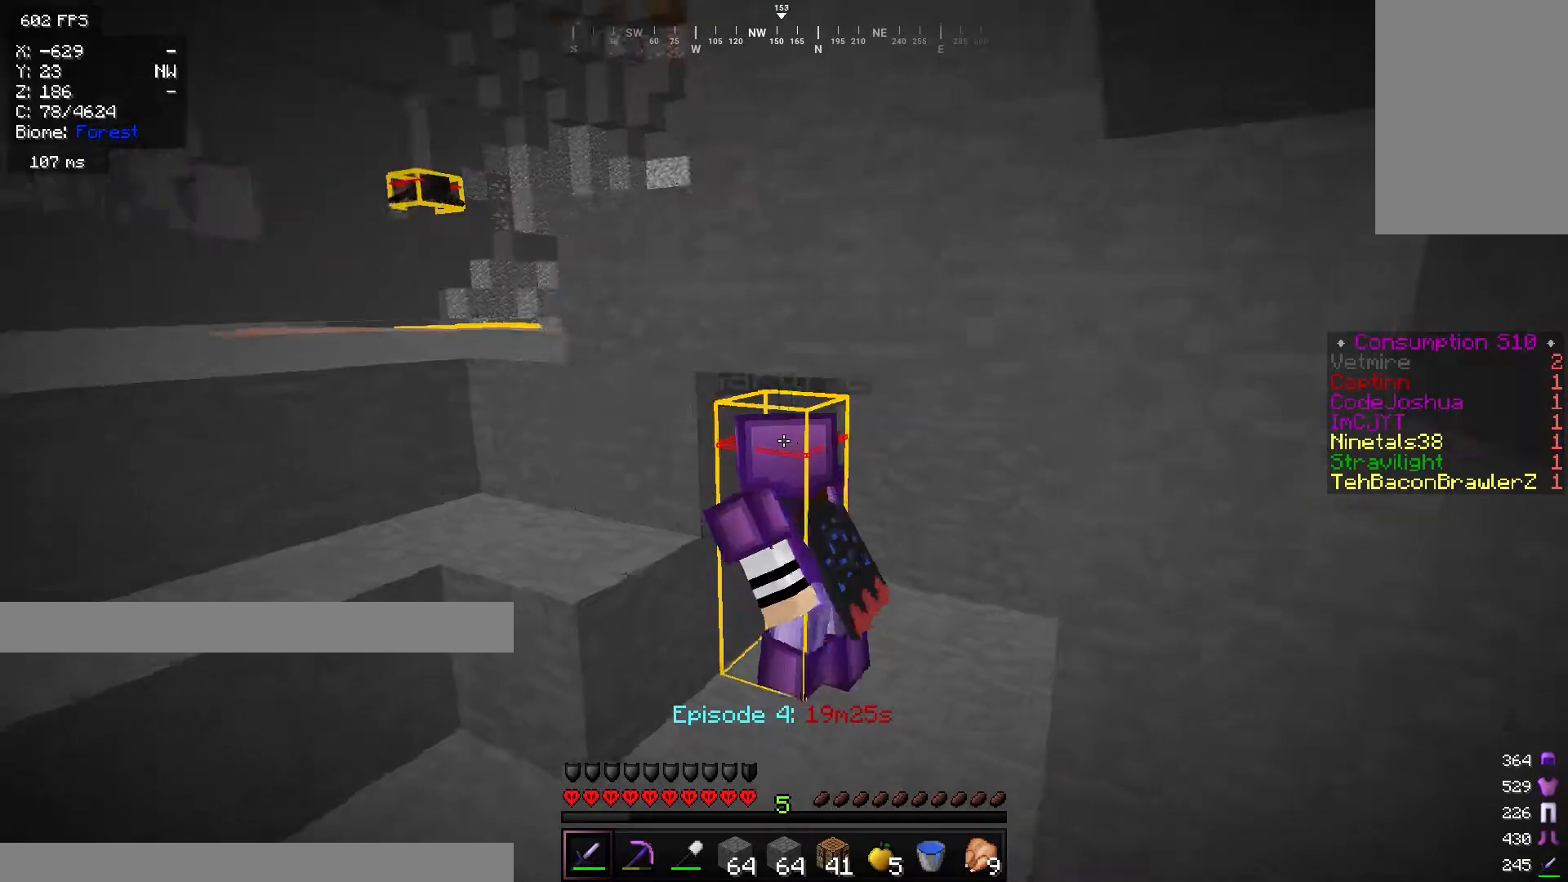
{"keys": [], "mouse": [], "events": [[367, "a", "up"], [401, "s", "up"]]}
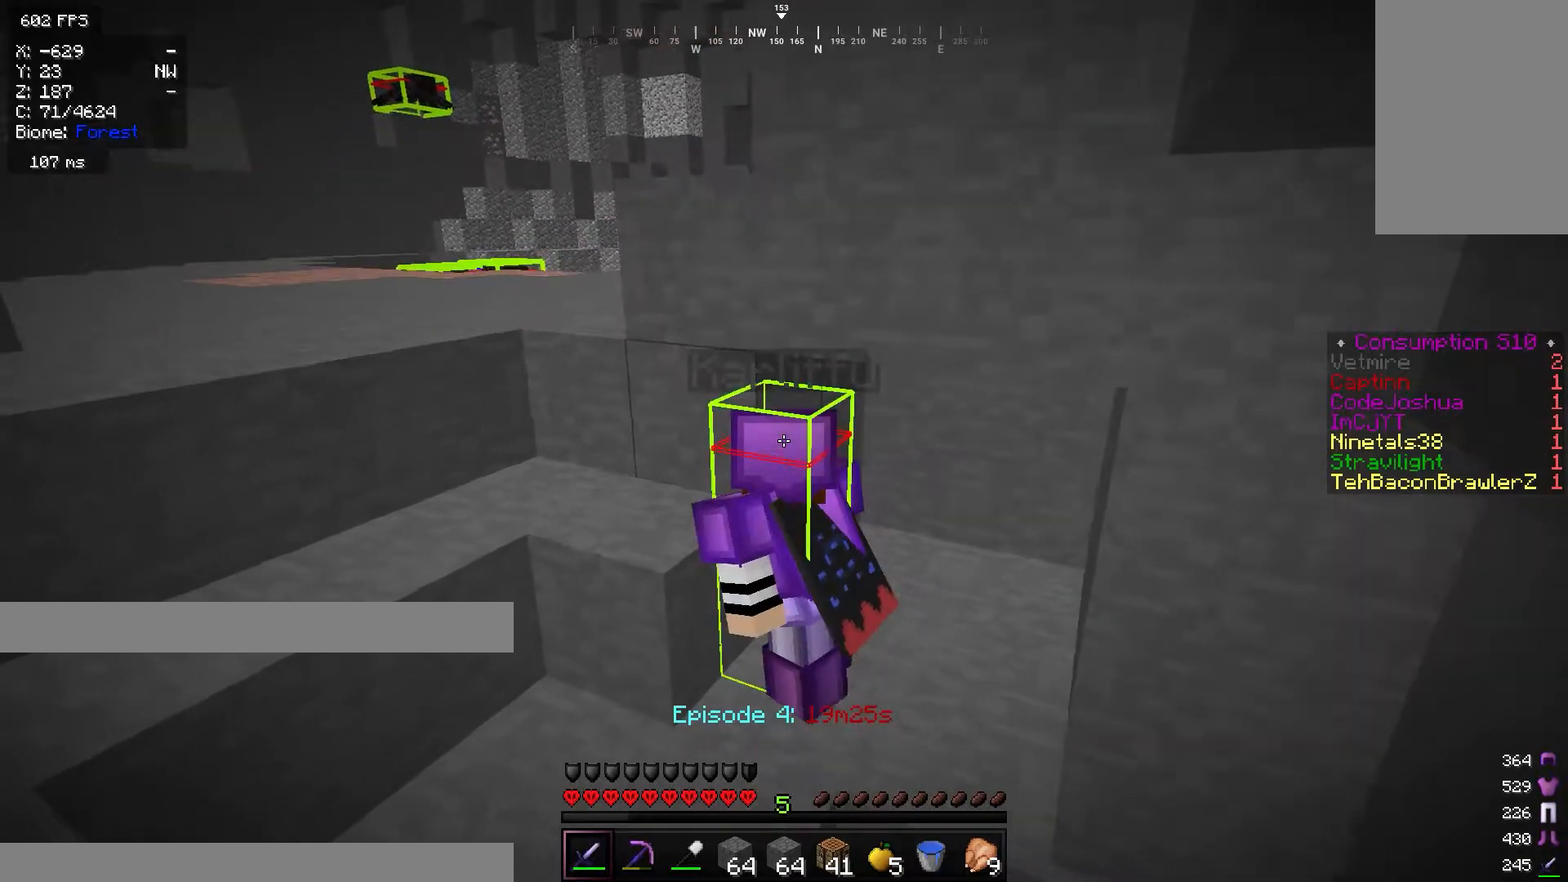
{"keys": [], "mouse": [], "events": []}
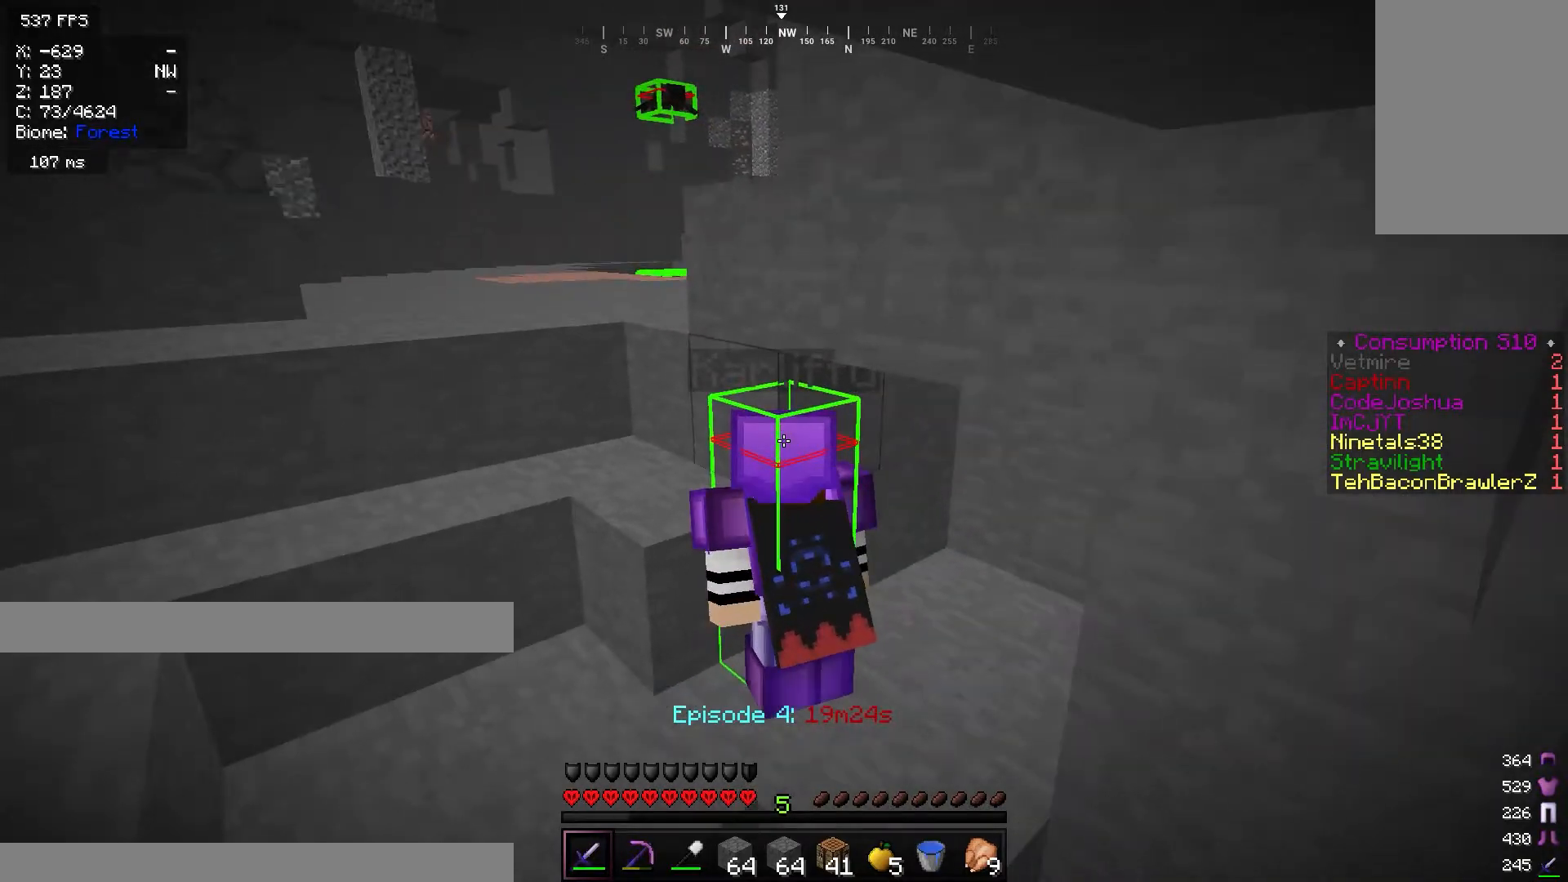
{"keys": ["a"], "mouse": [], "events": [[484, "a", "down"]]}
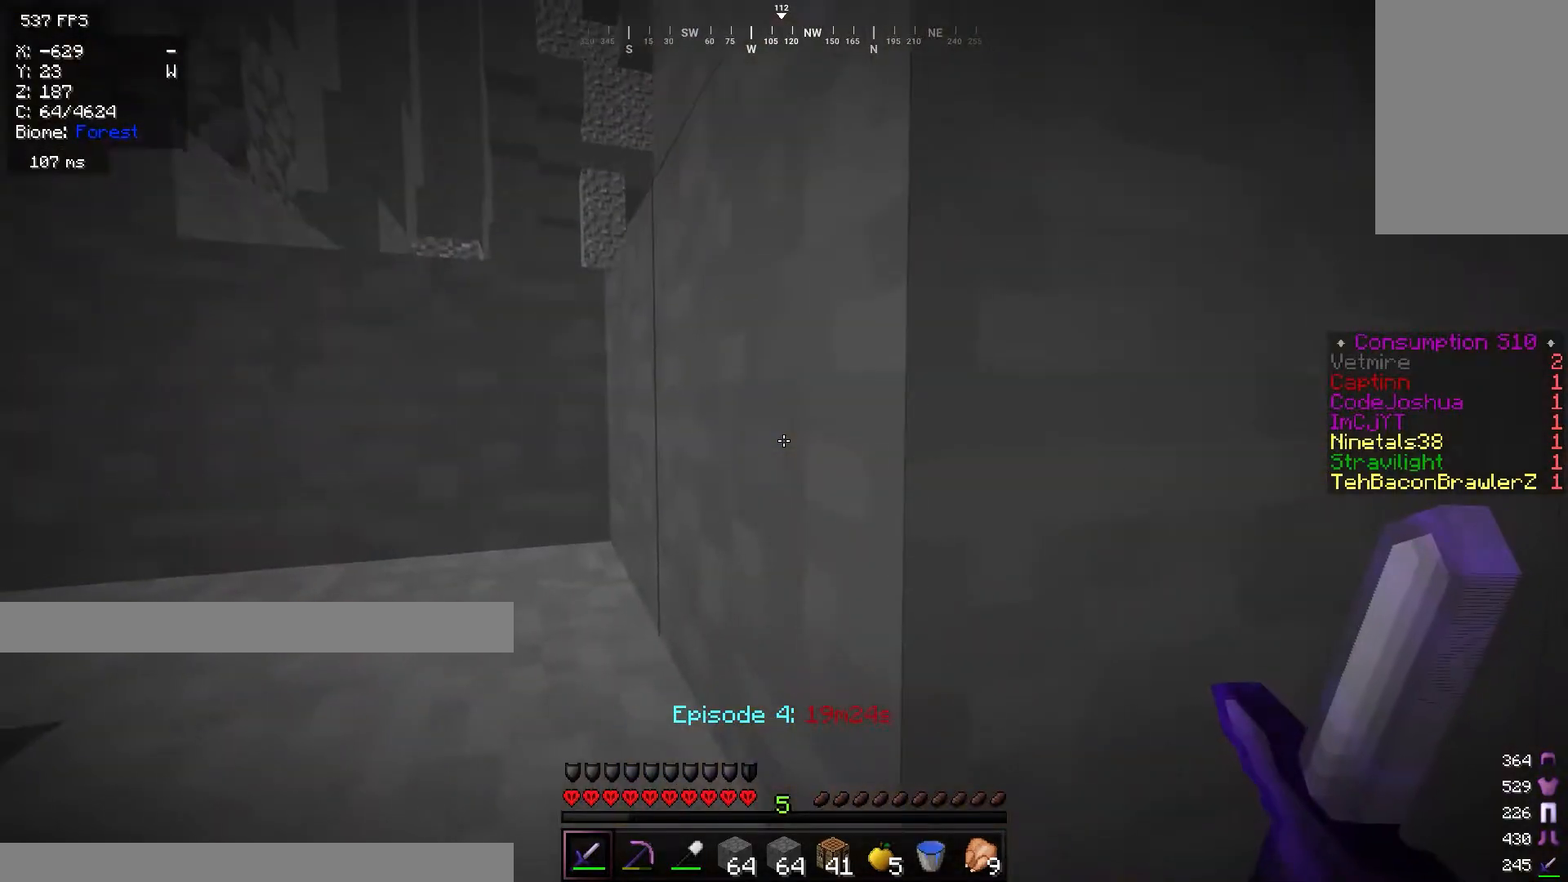
{"keys": [], "mouse": [], "events": [[450, "a", "up"]]}
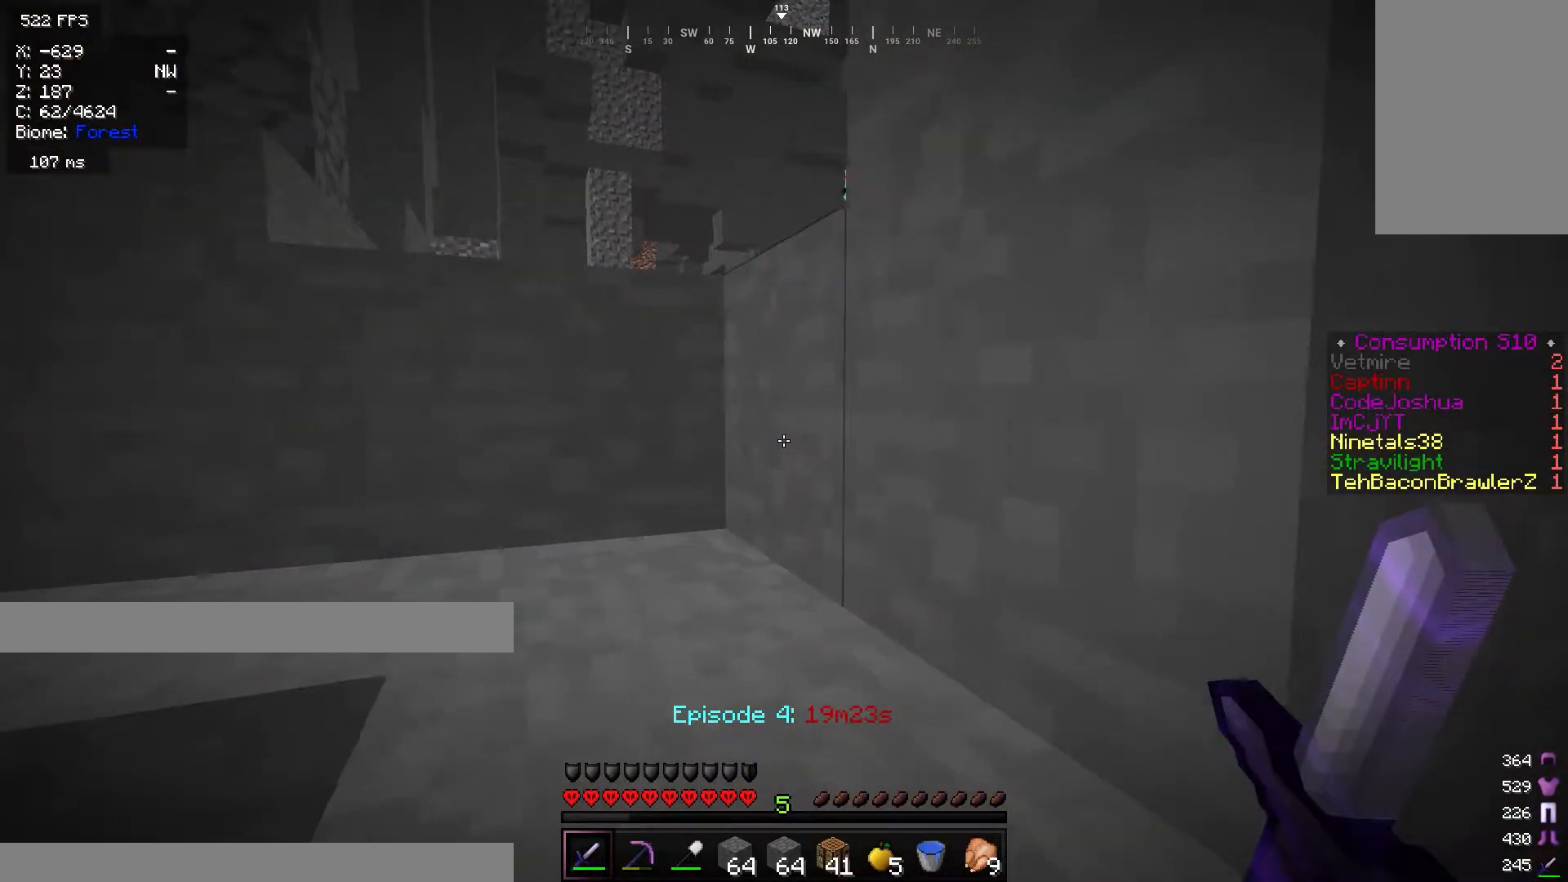
{"keys": ["d", "w"], "mouse": [], "events": [[67, "d", "down"], [184, "w", "down"]]}
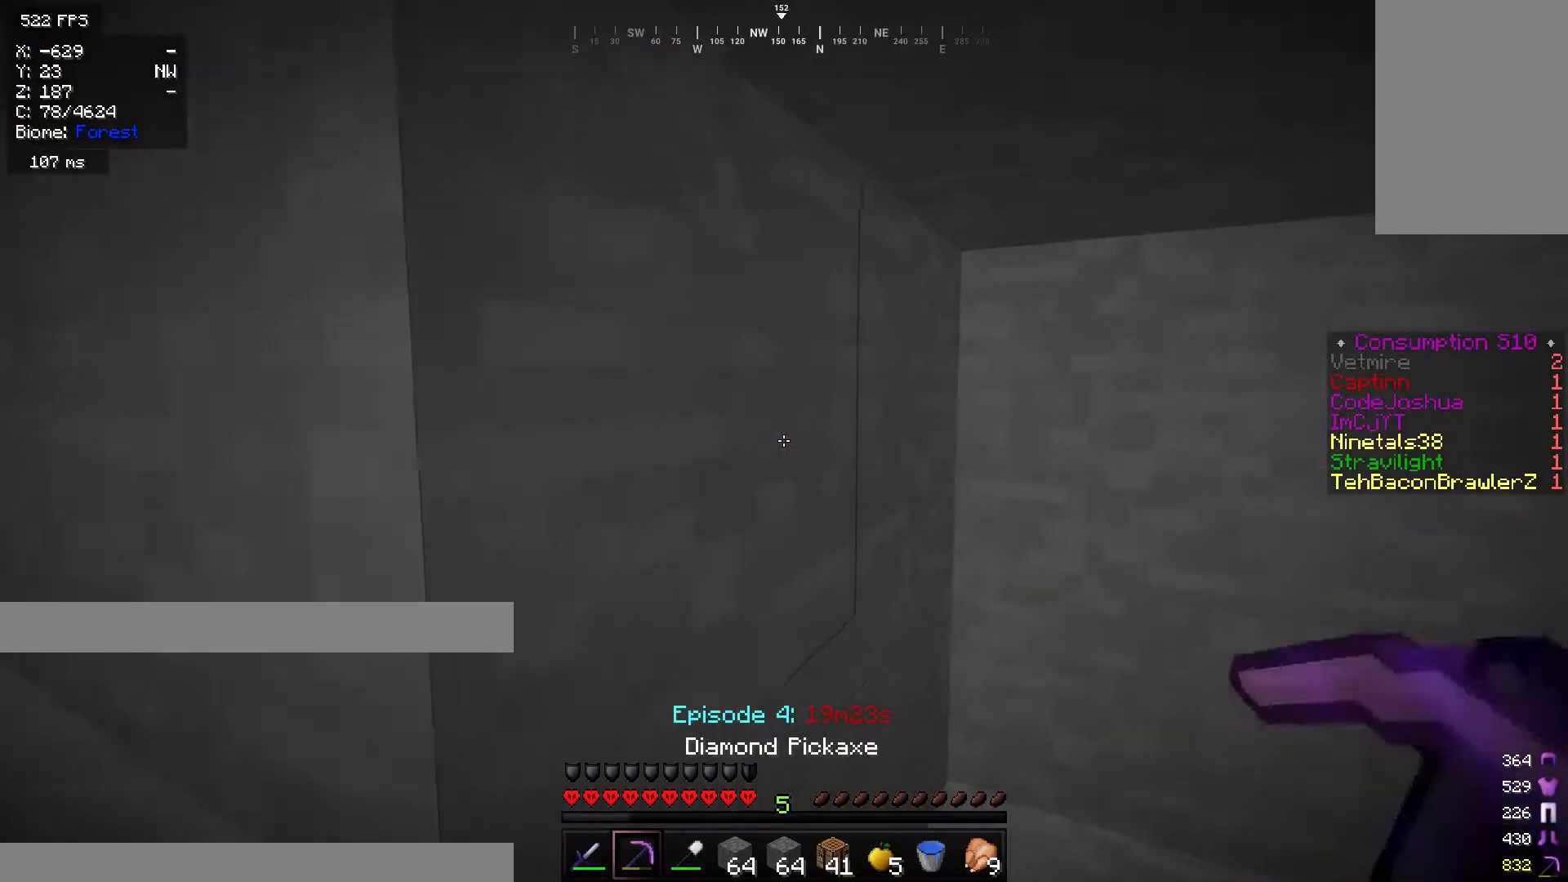
{"keys": ["d"], "mouse": ["left"], "events": [[67, "mouse_left", "down"], [450, "w", "up"]]}
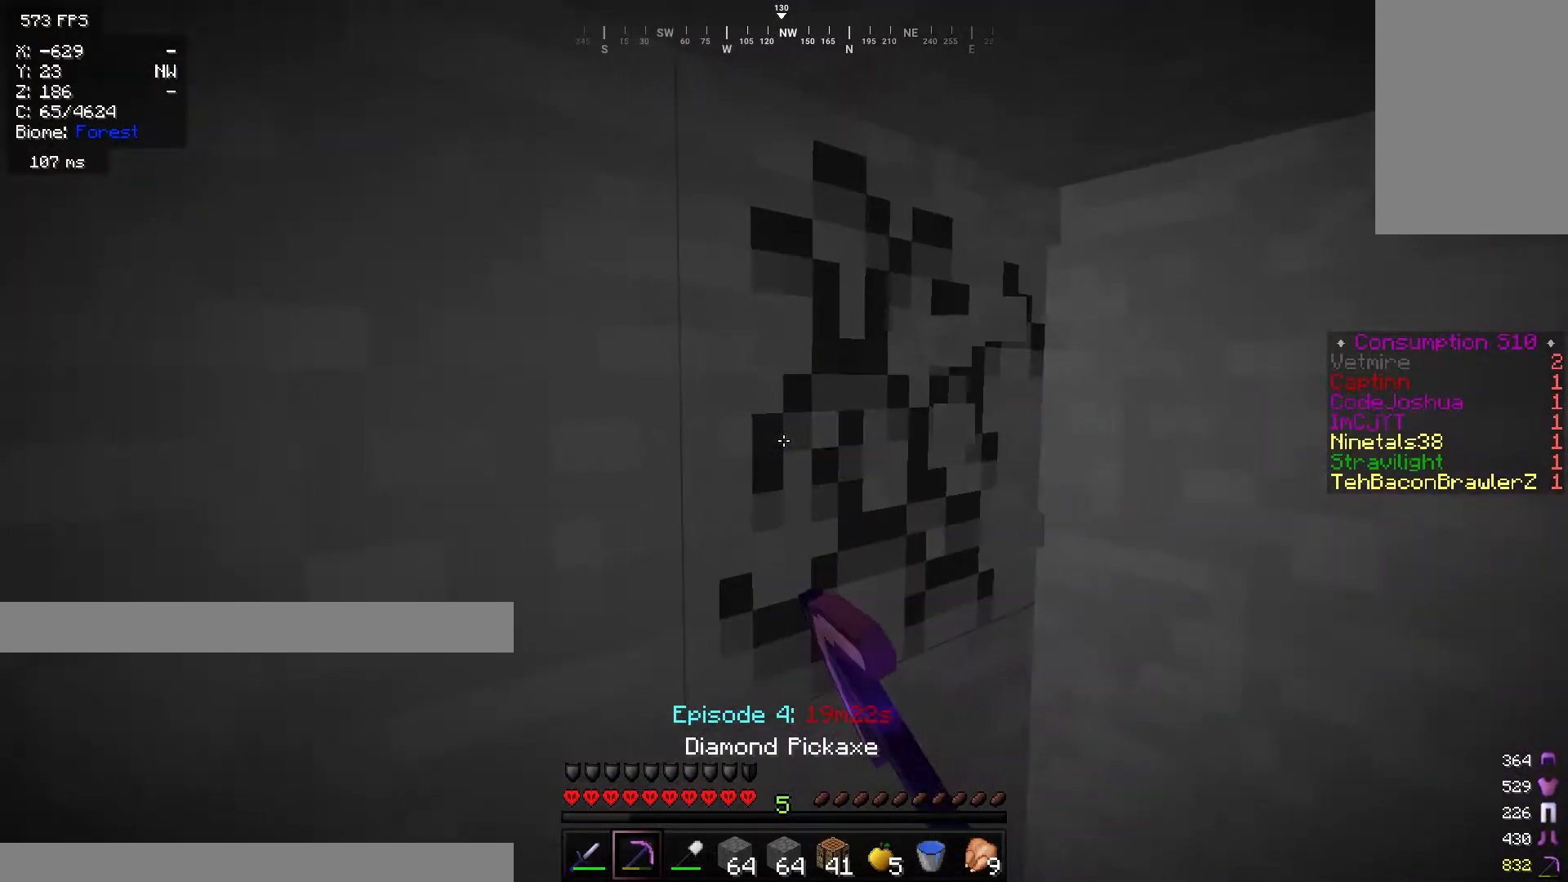
{"keys": ["d"], "mouse": ["left"], "events": []}
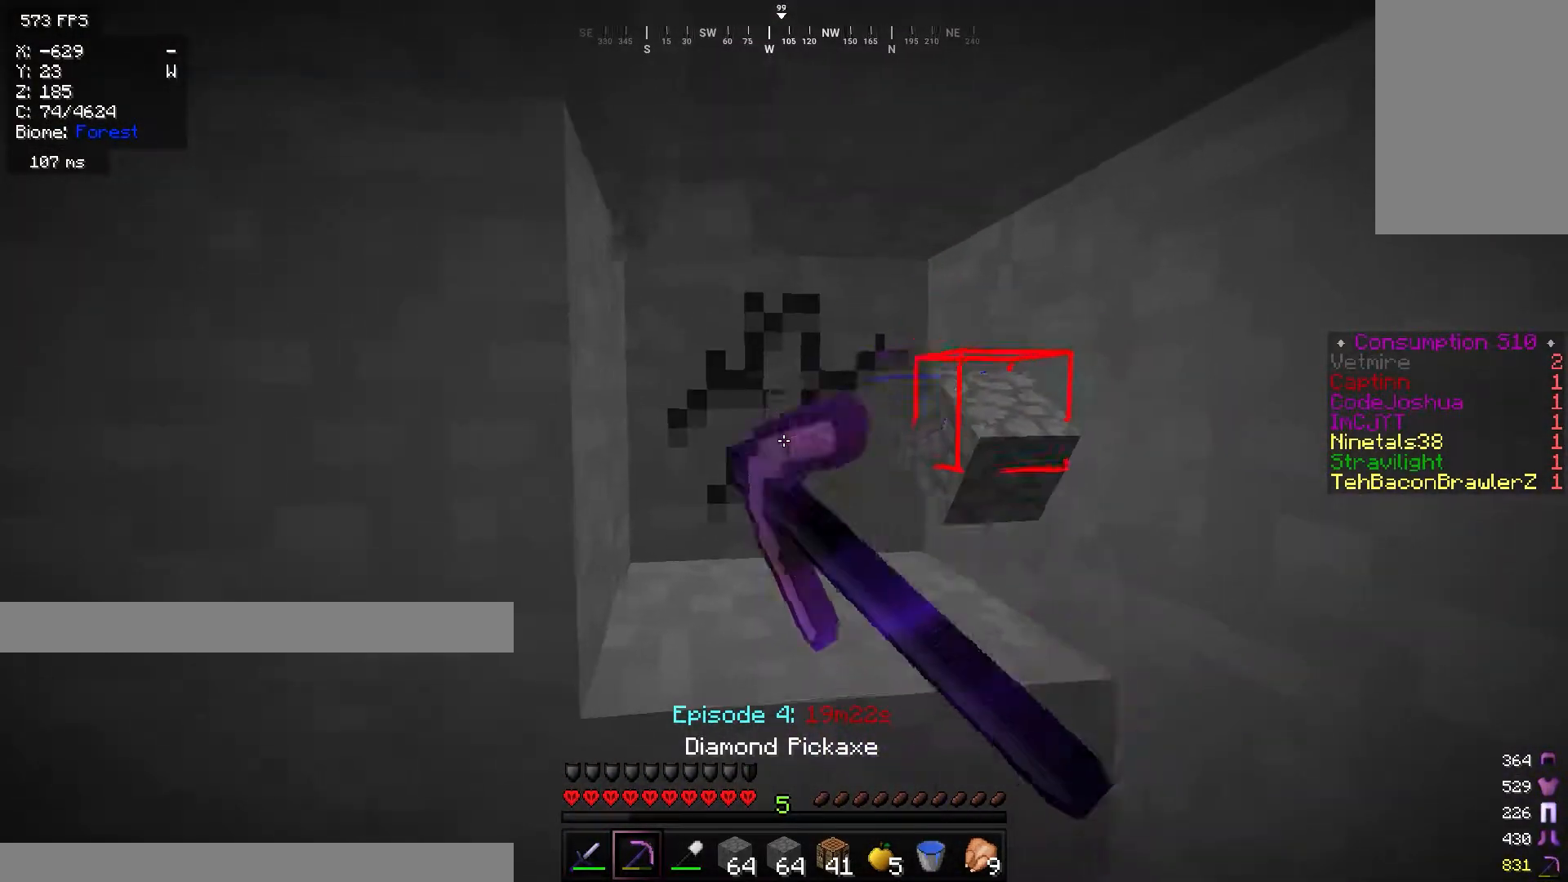
{"keys": [], "mouse": ["left"], "events": [[183, "d", "up"]]}
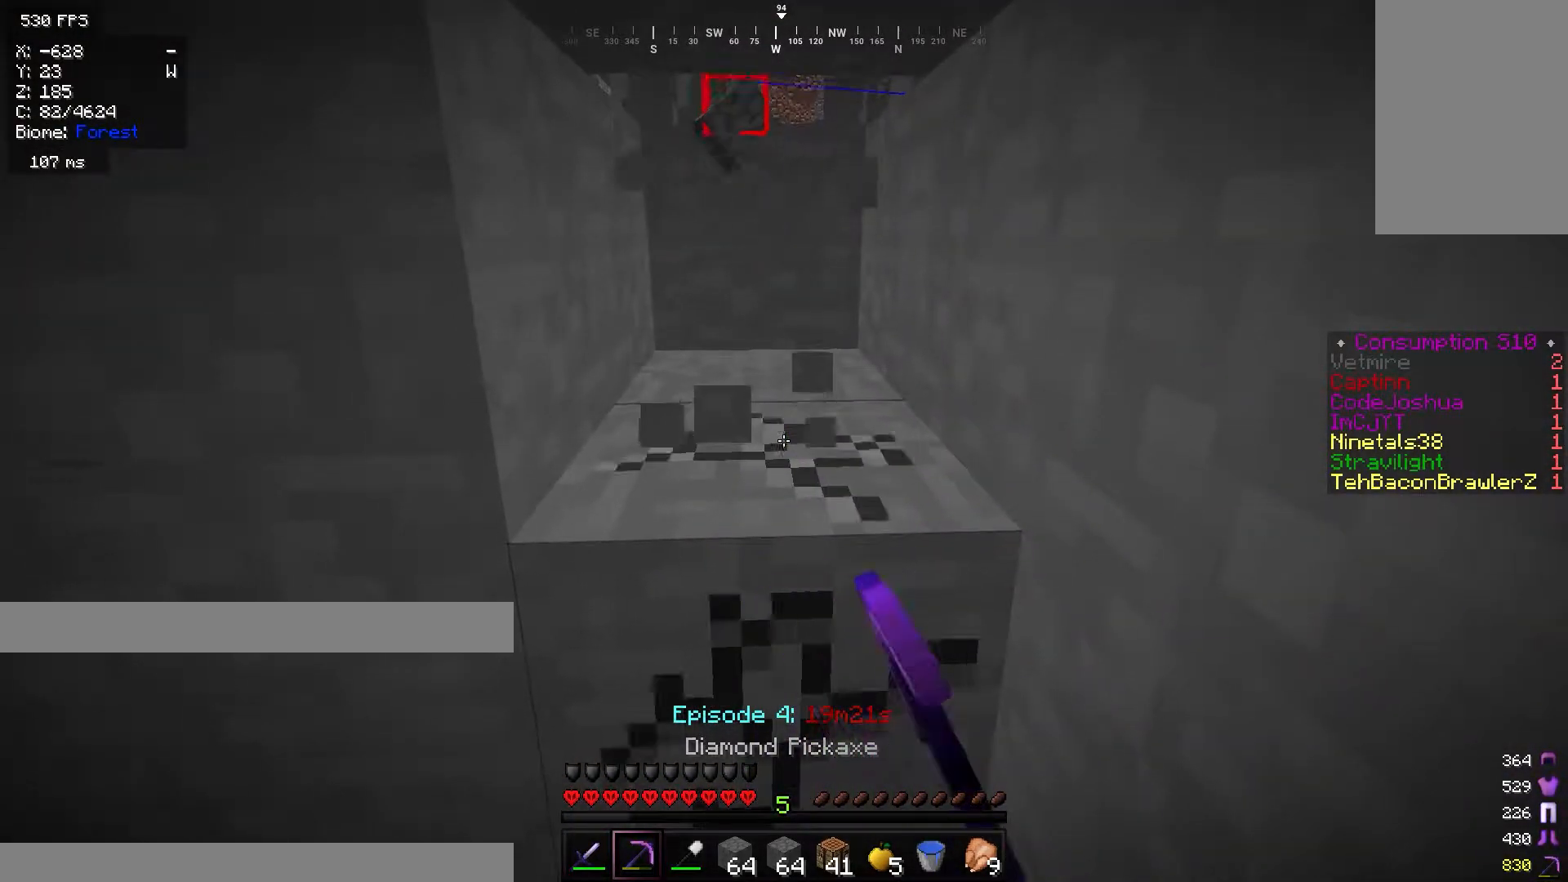
{"keys": ["w"], "mouse": ["left"], "events": [[184, "w", "down"]]}
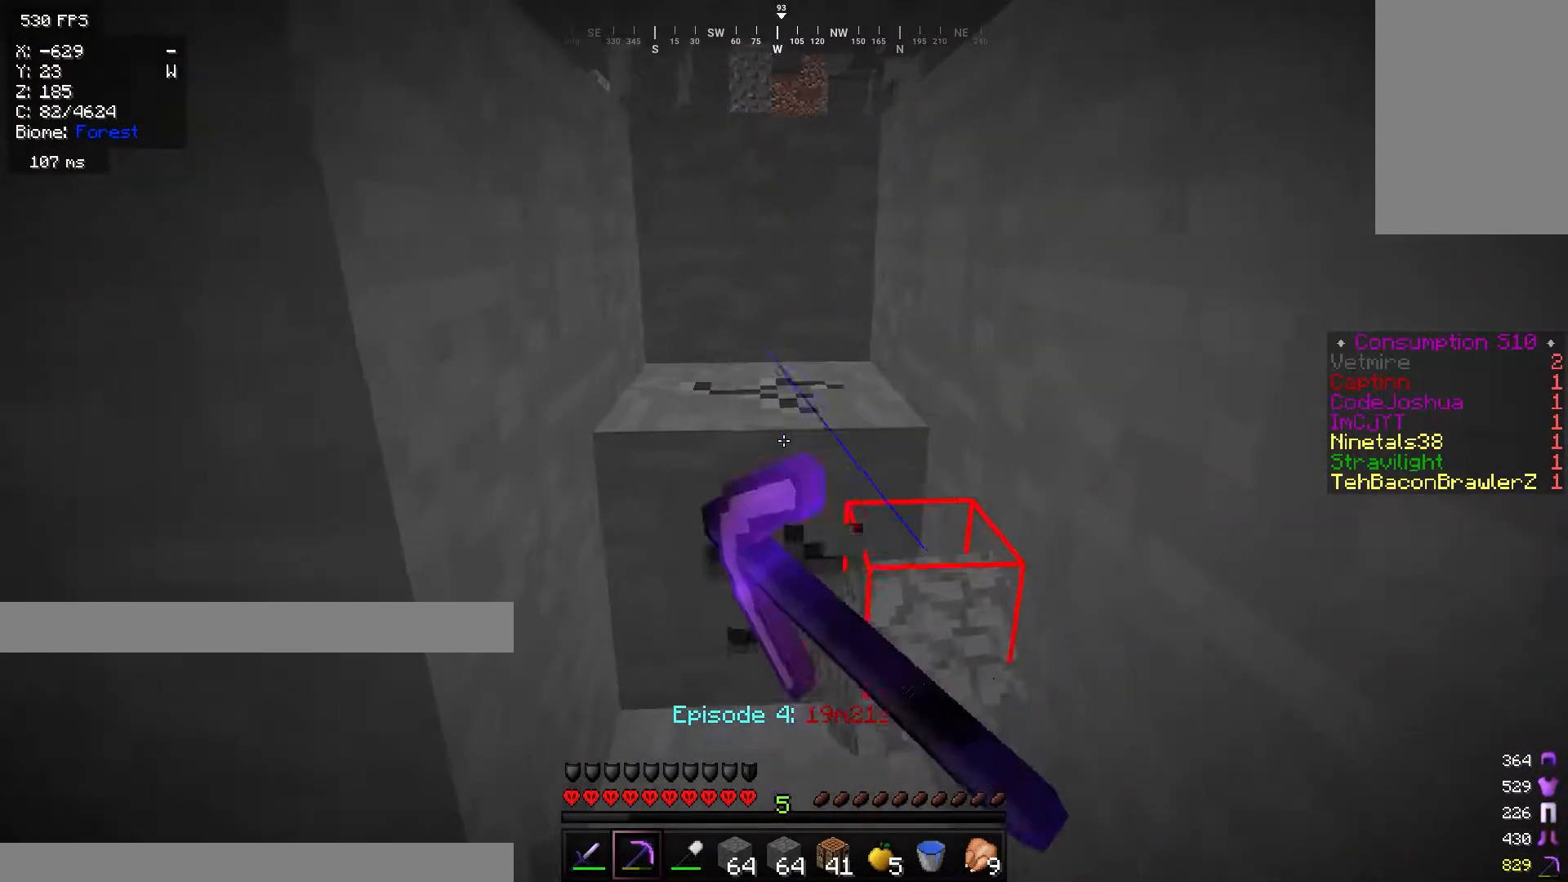
{"keys": ["d", "w"], "mouse": [], "events": [[83, "w", "up"], [183, "mouse_left", "up"], [384, "w", "down"], [417, "d", "down"]]}
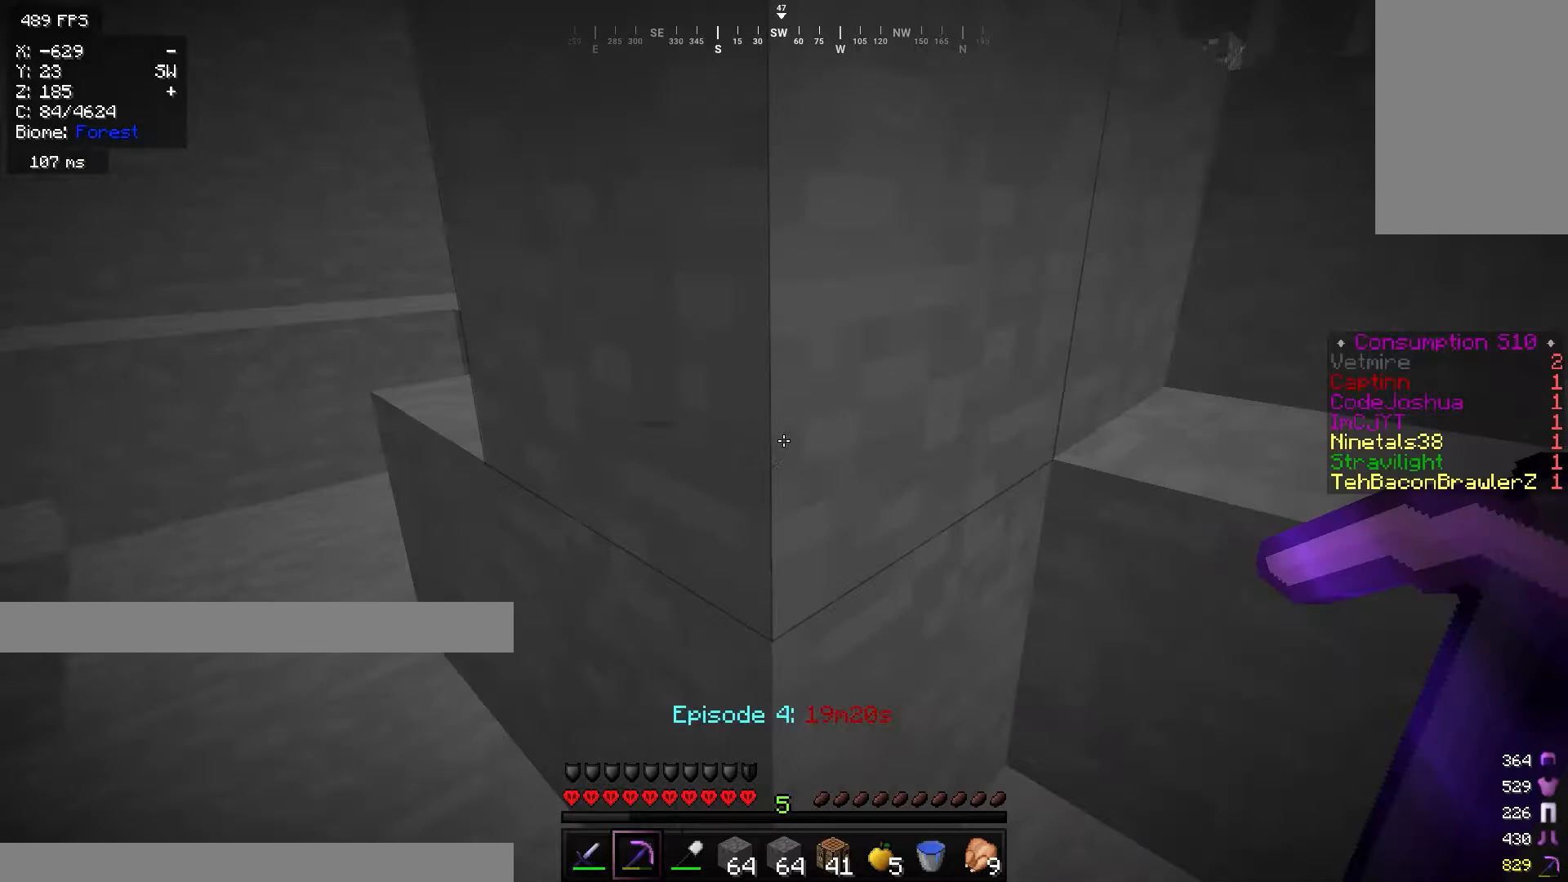
{"keys": [], "mouse": [], "events": [[84, "d", "up"], [84, "w", "up"]]}
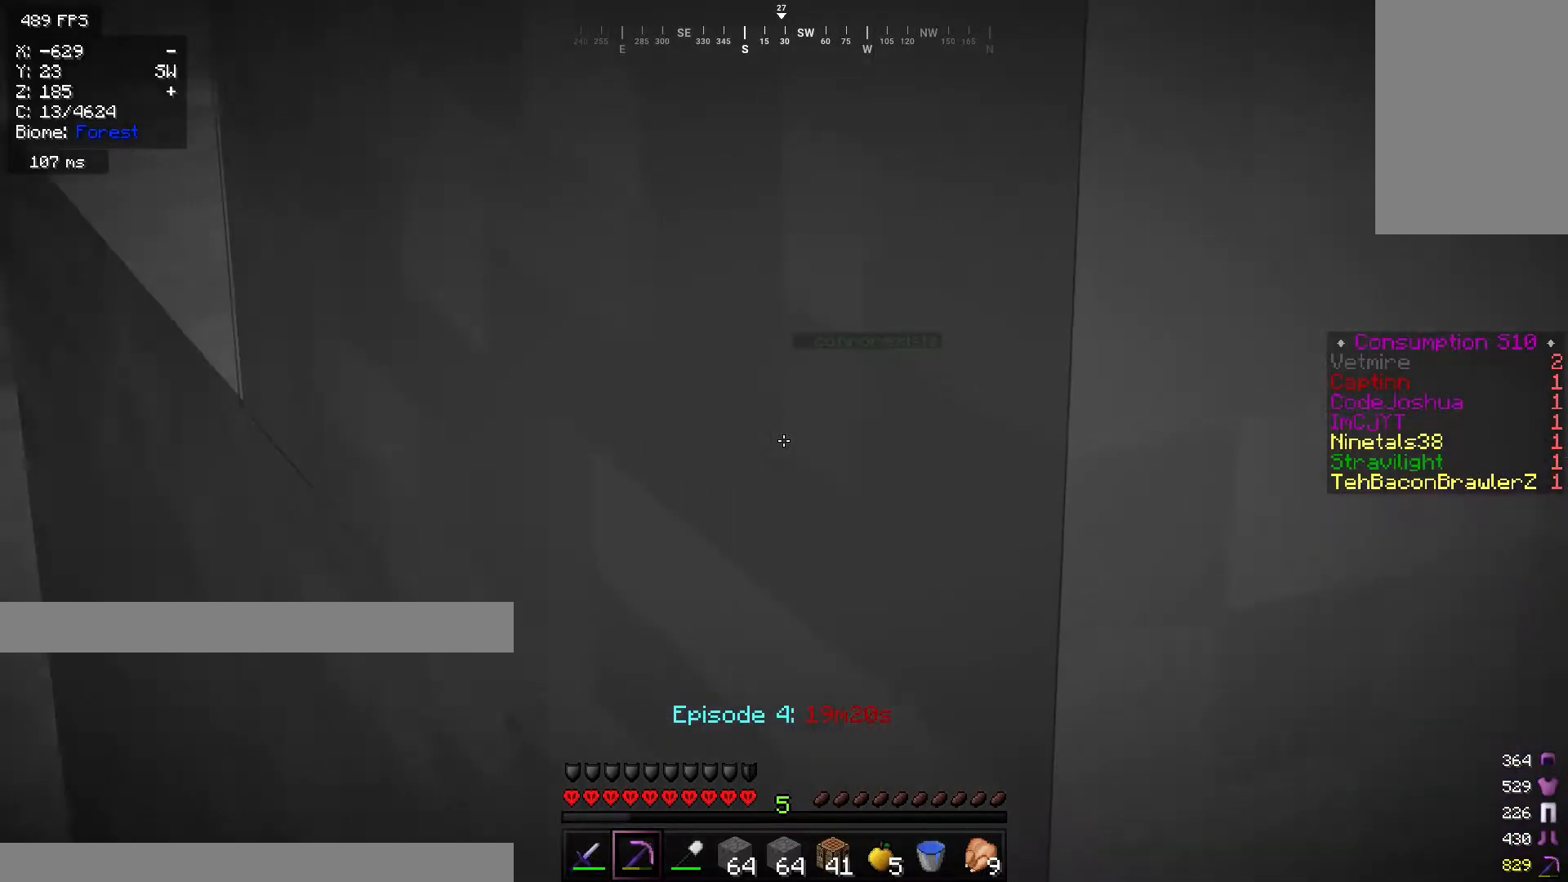
{"keys": [], "mouse": [], "events": []}
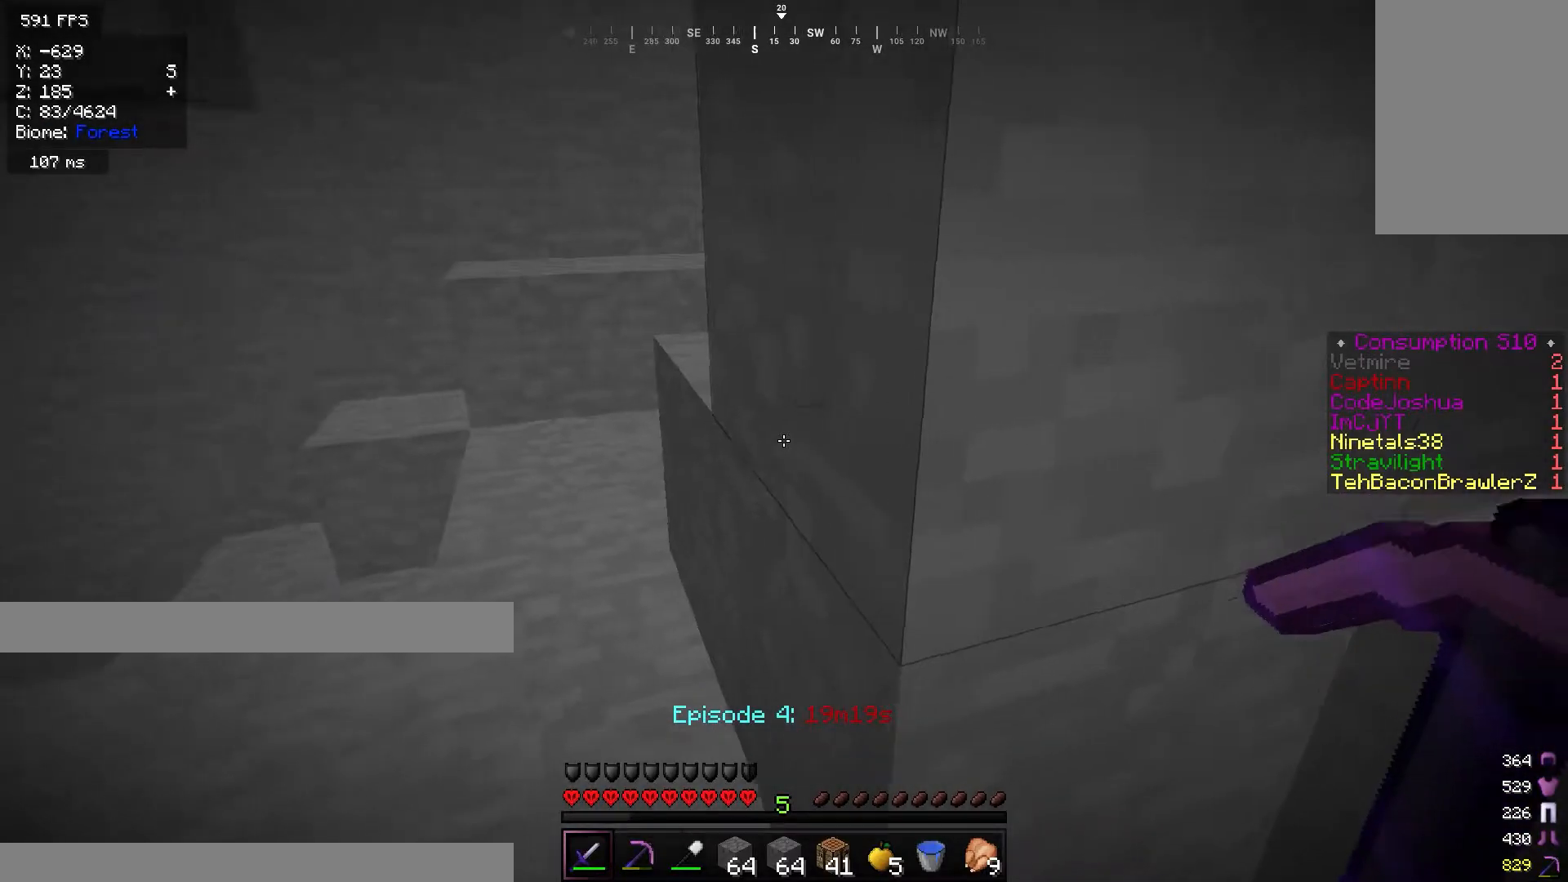
{"keys": ["a", "w"], "mouse": [], "events": [[17, "w", "down"], [201, "a", "down"]]}
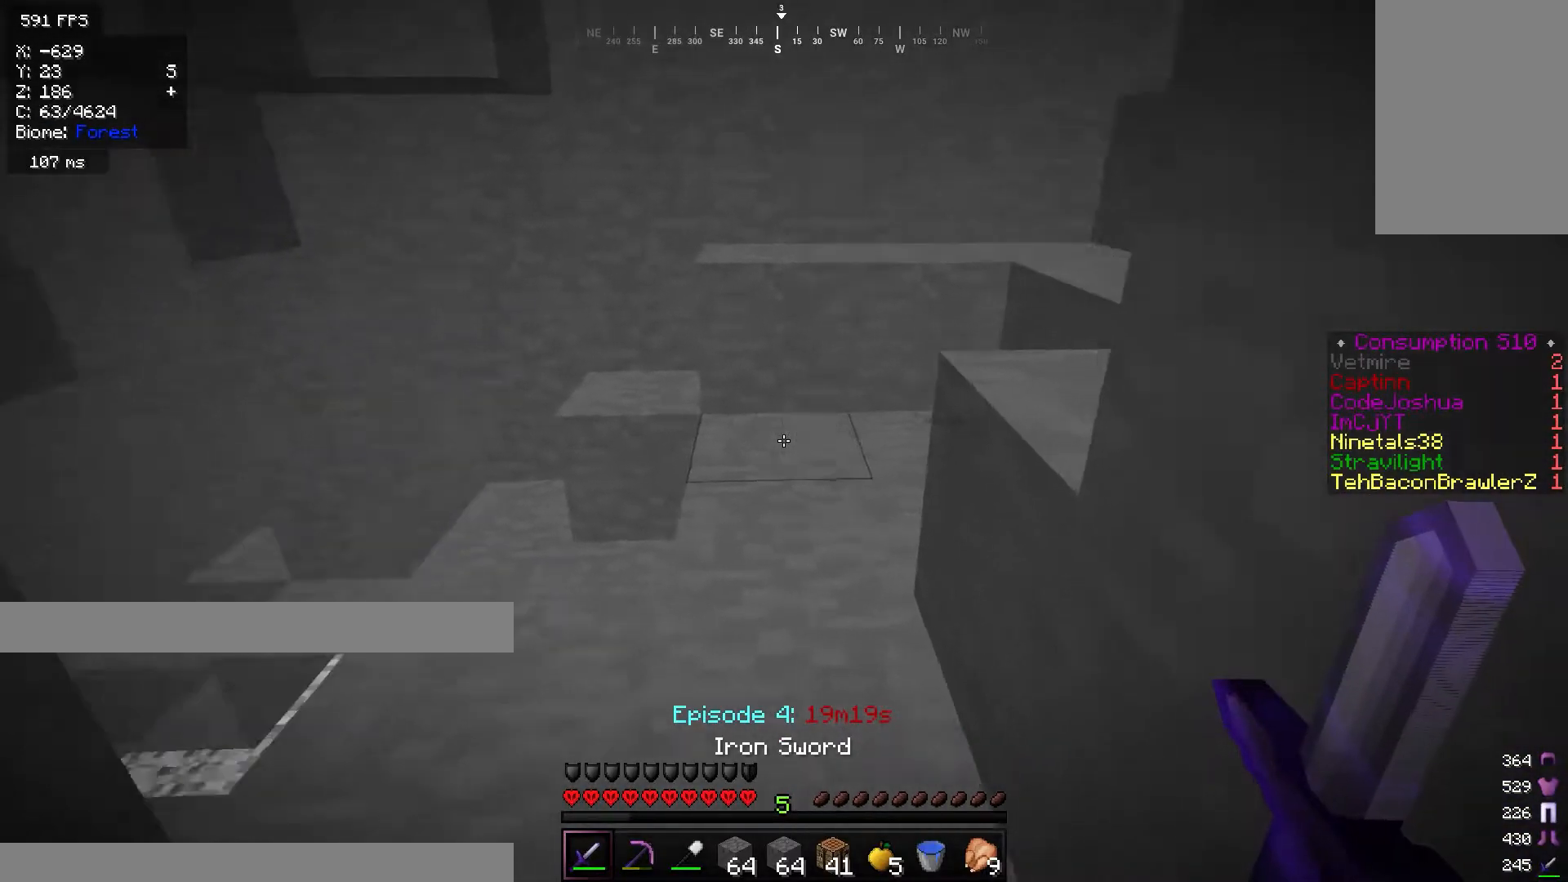
{"keys": ["w"], "mouse": [], "events": [[217, "a", "up"]]}
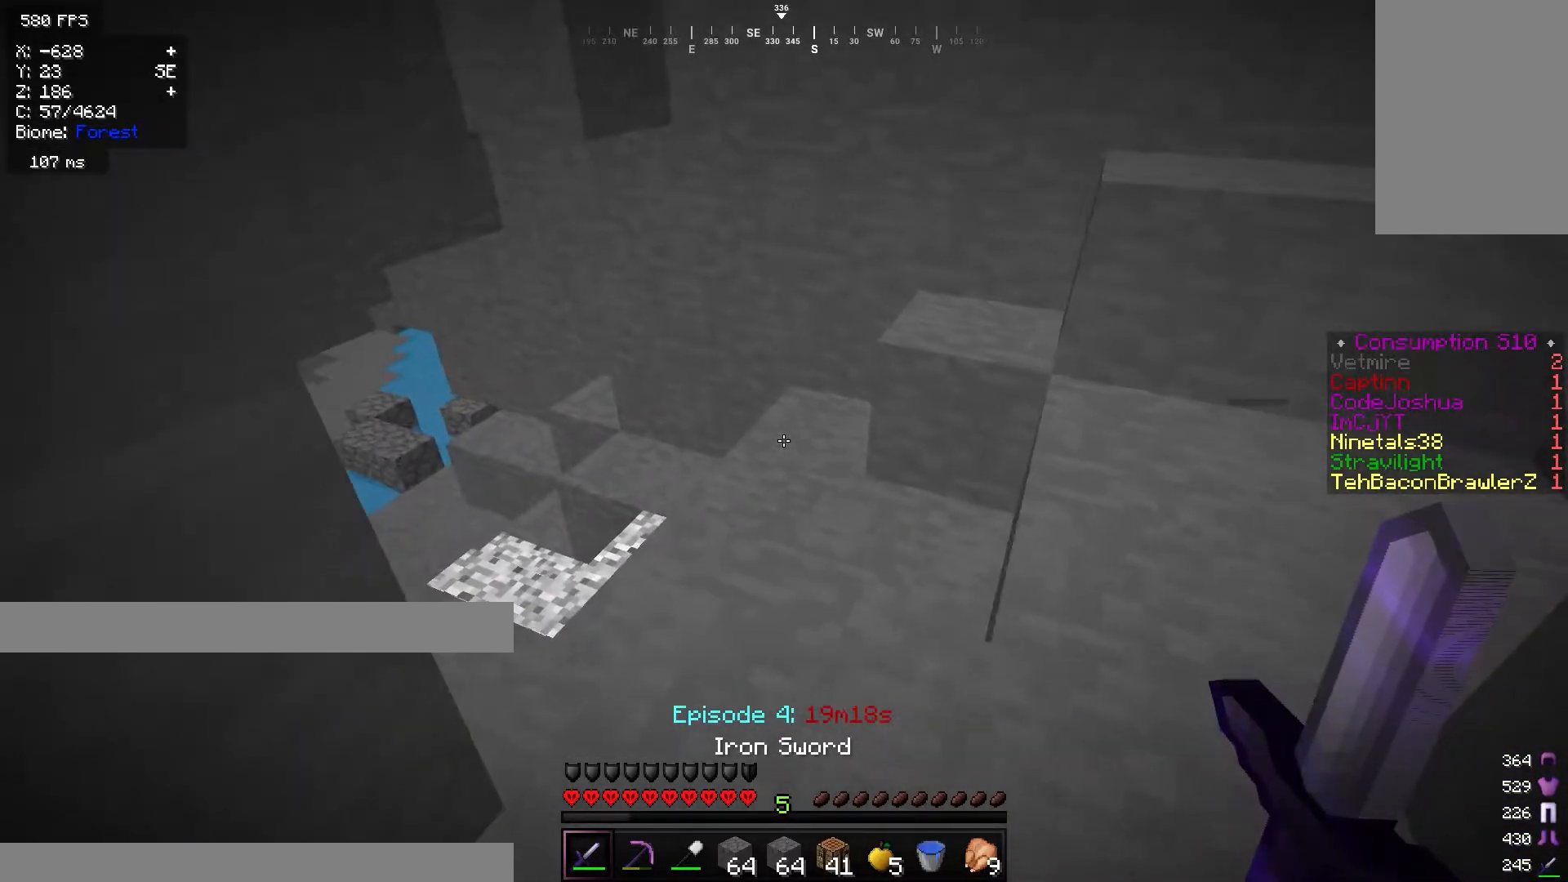
{"keys": ["w"], "mouse": [], "events": []}
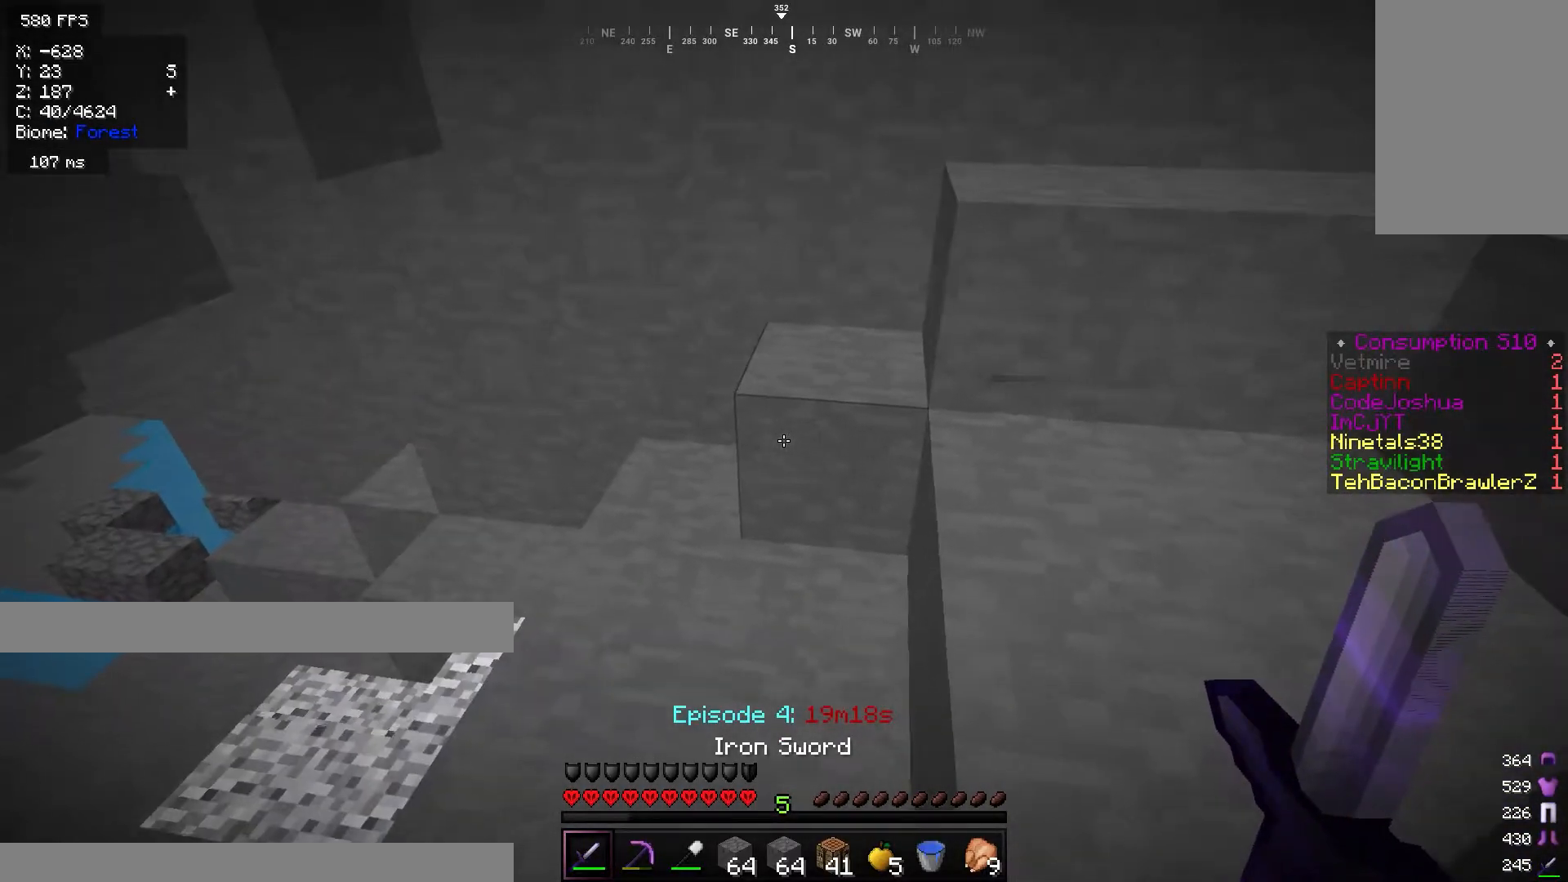
{"keys": ["a", "w"], "mouse": [], "events": [[183, "a", "down"]]}
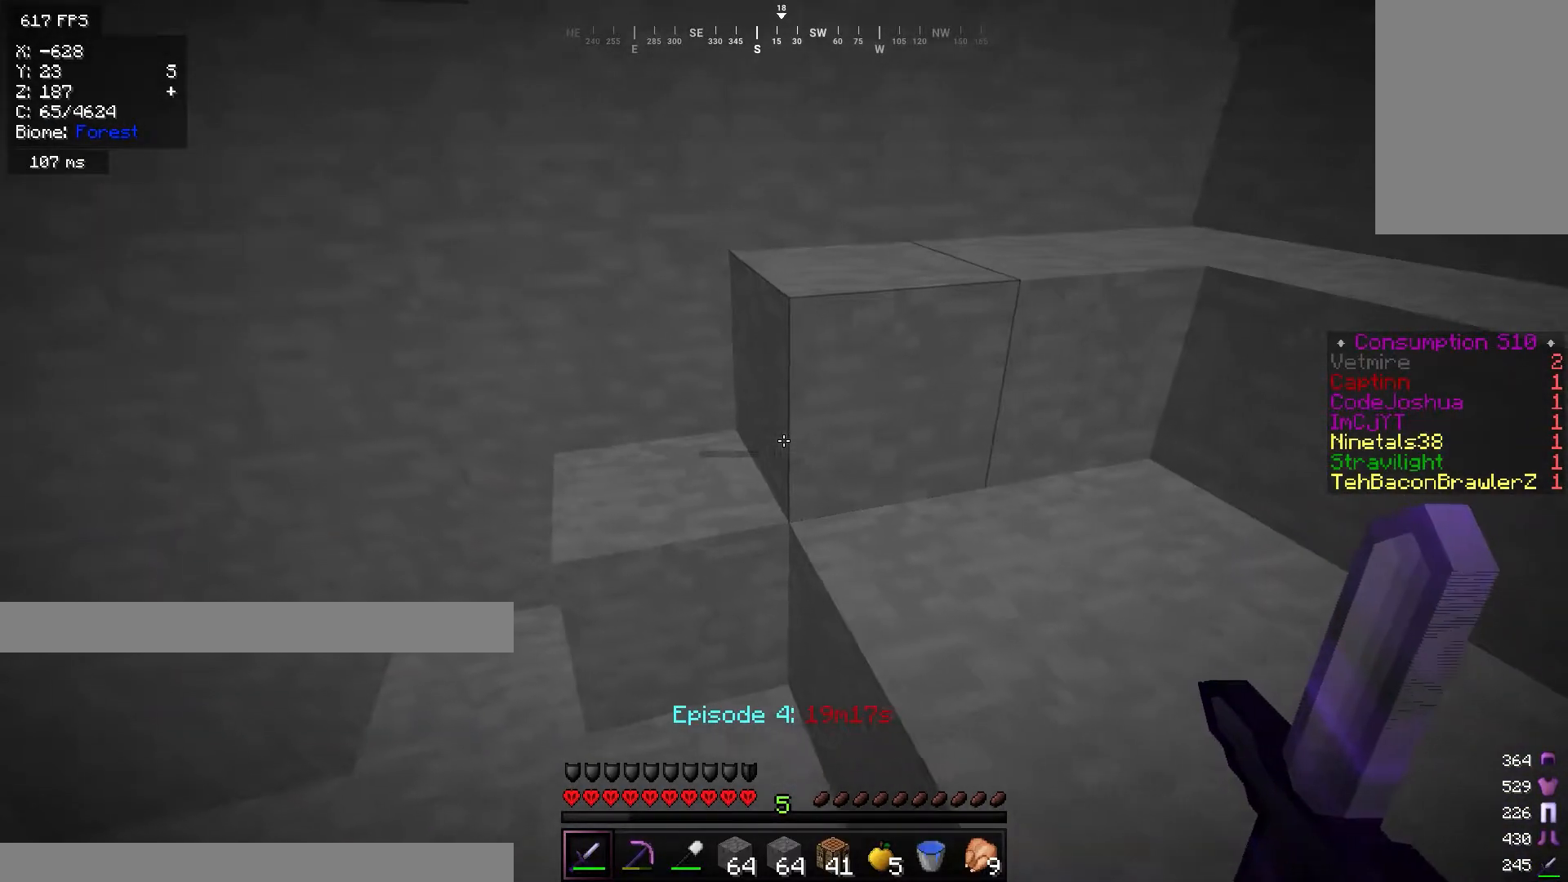
{"keys": ["a", "w"], "mouse": [], "events": []}
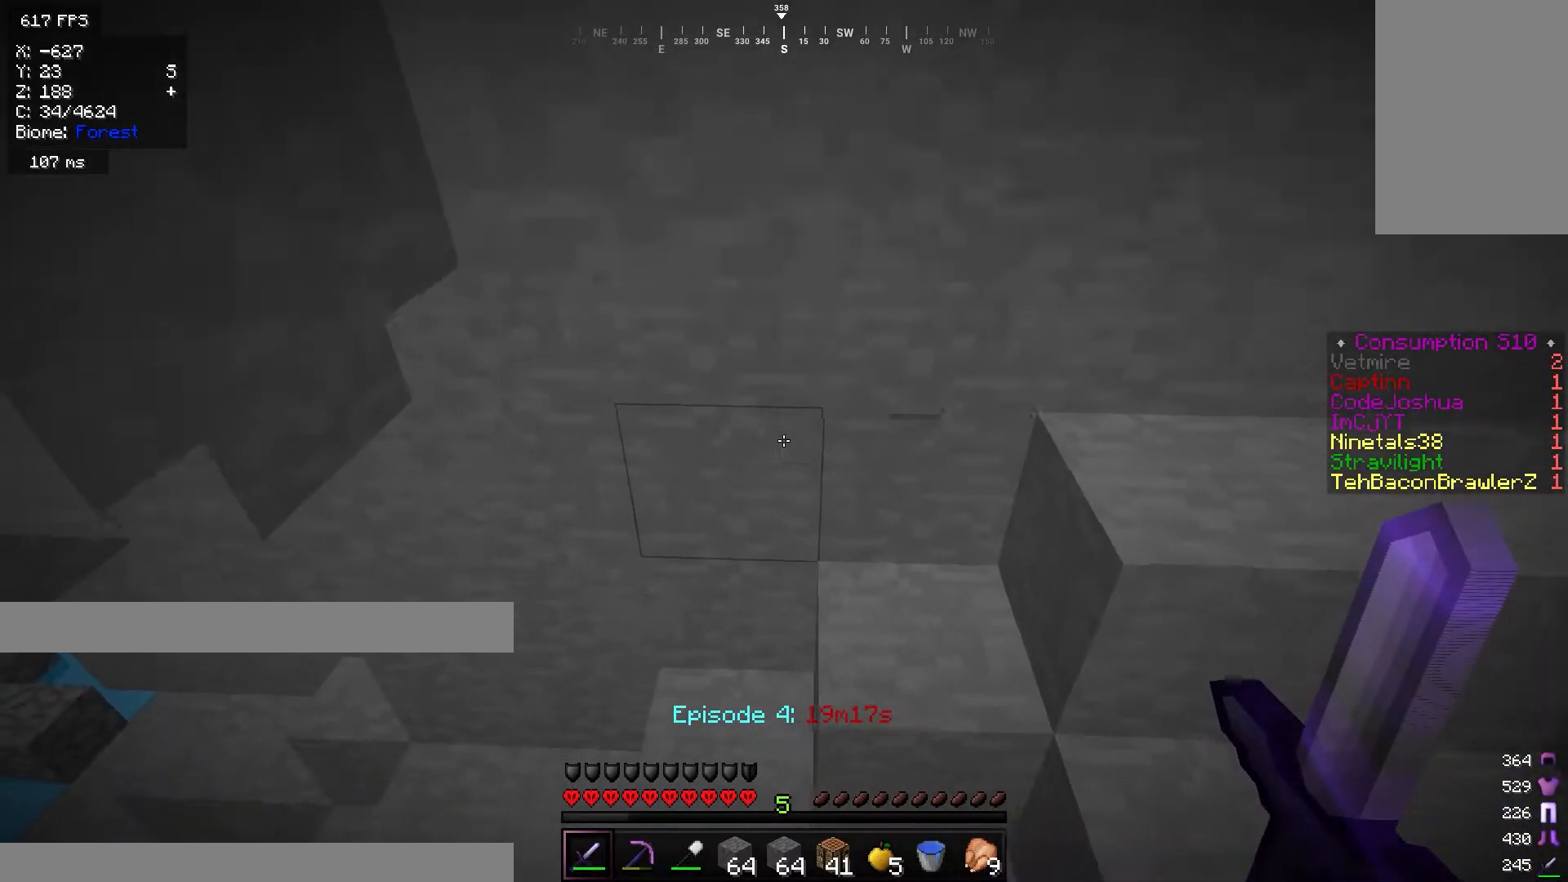
{"keys": ["a", "w"], "mouse": [], "events": []}
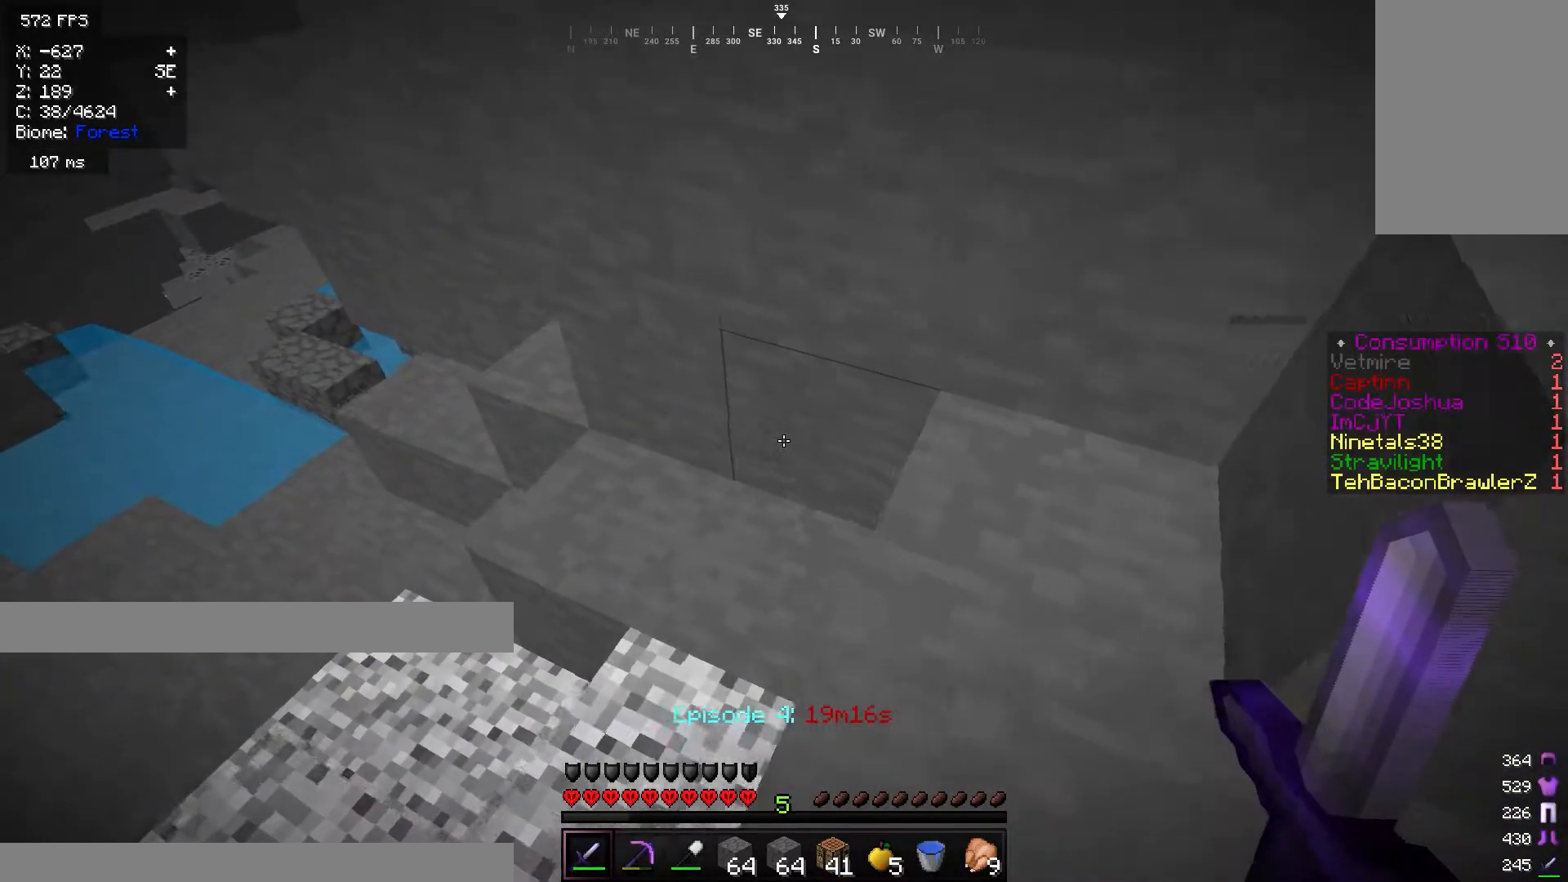
{"keys": ["a", "w"], "mouse": [], "events": []}
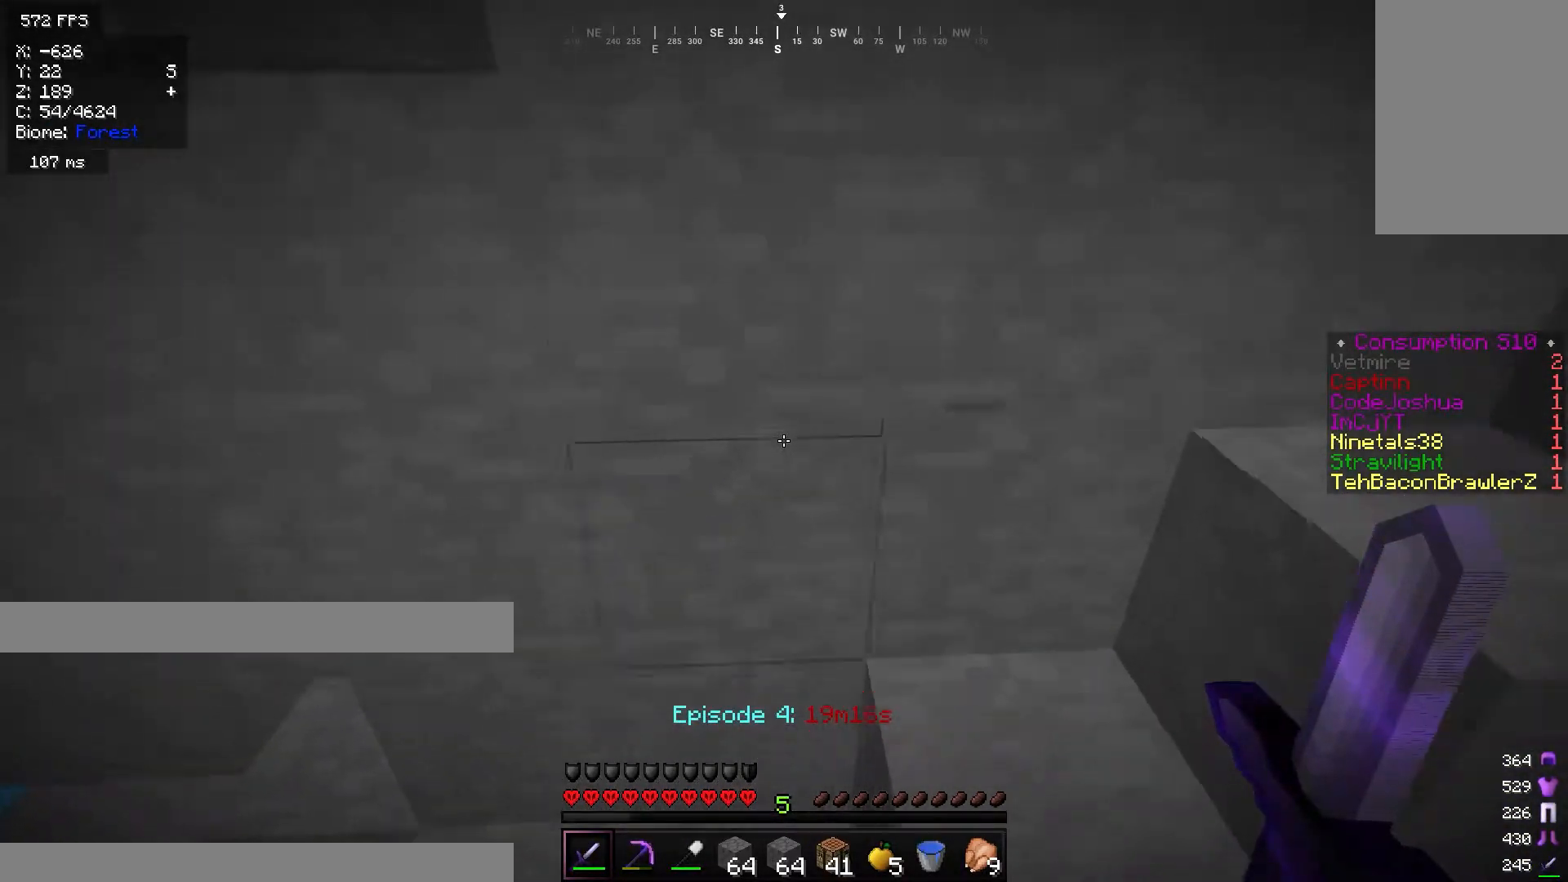
{"keys": [], "mouse": [], "events": [[284, "w", "up"], [500, "a", "up"]]}
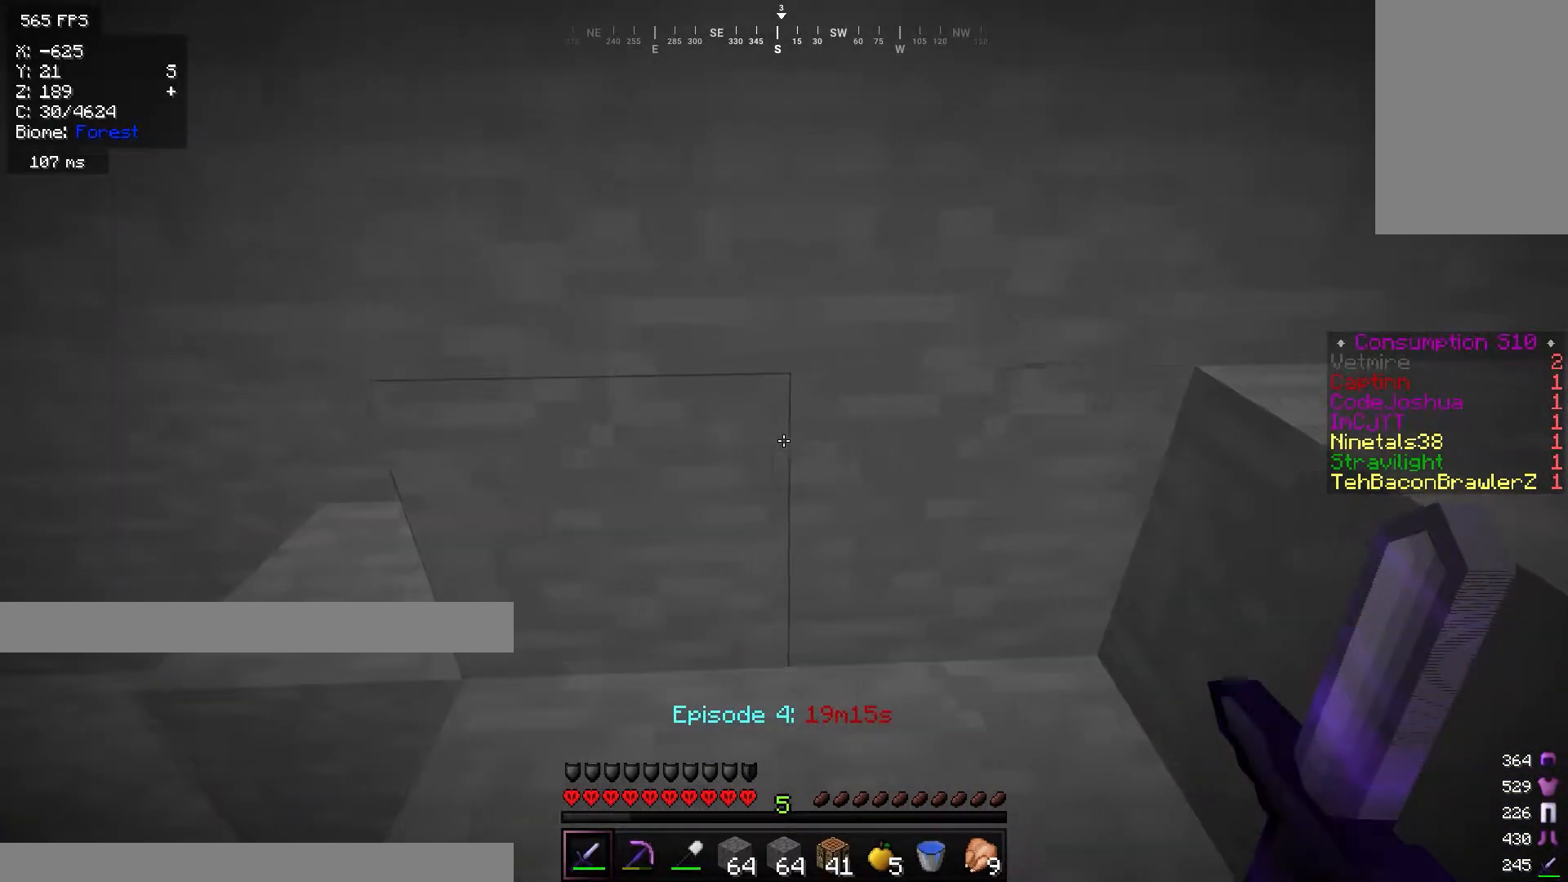
{"keys": ["a", "w"], "mouse": [], "events": [[101, "d", "down"], [201, "w", "down"], [301, "a", "down"], [351, "d", "up"]]}
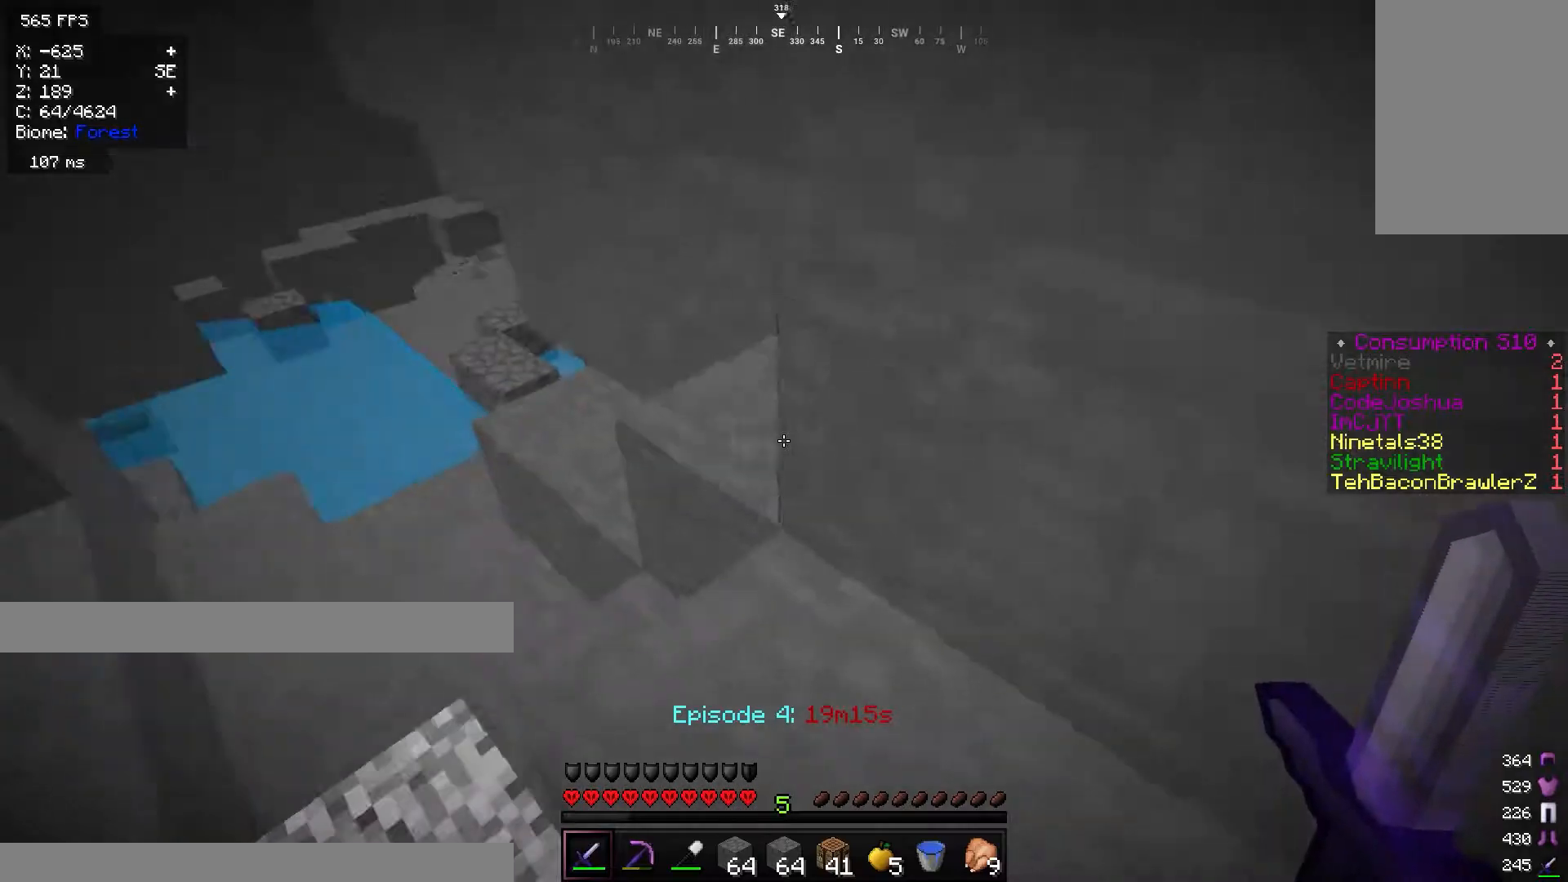
{"keys": ["a", "w"], "mouse": [], "events": []}
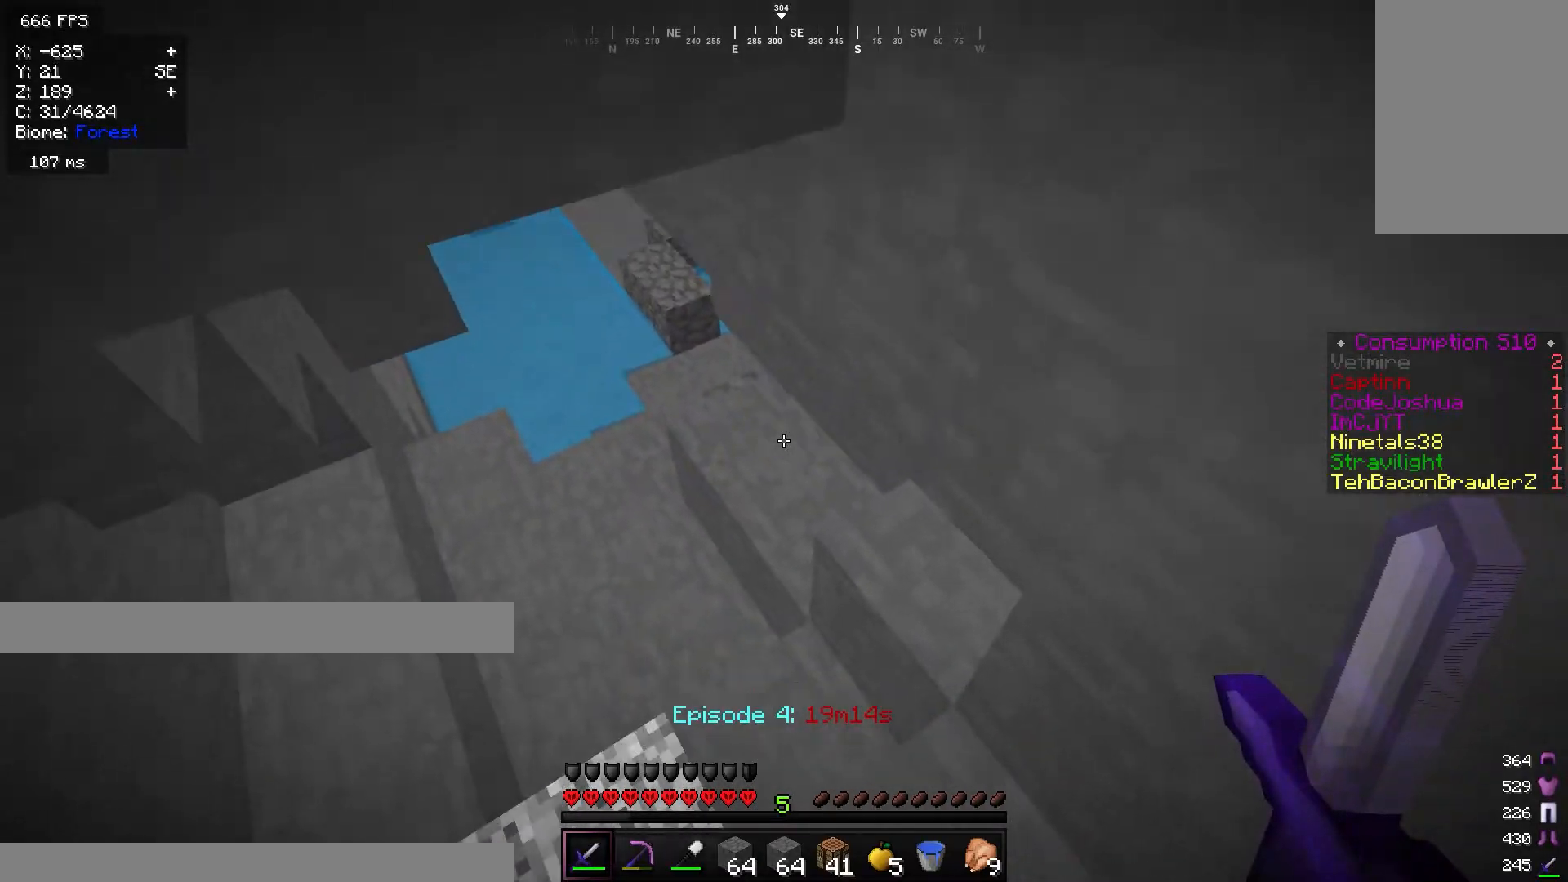
{"keys": ["a", "w"], "mouse": [], "events": []}
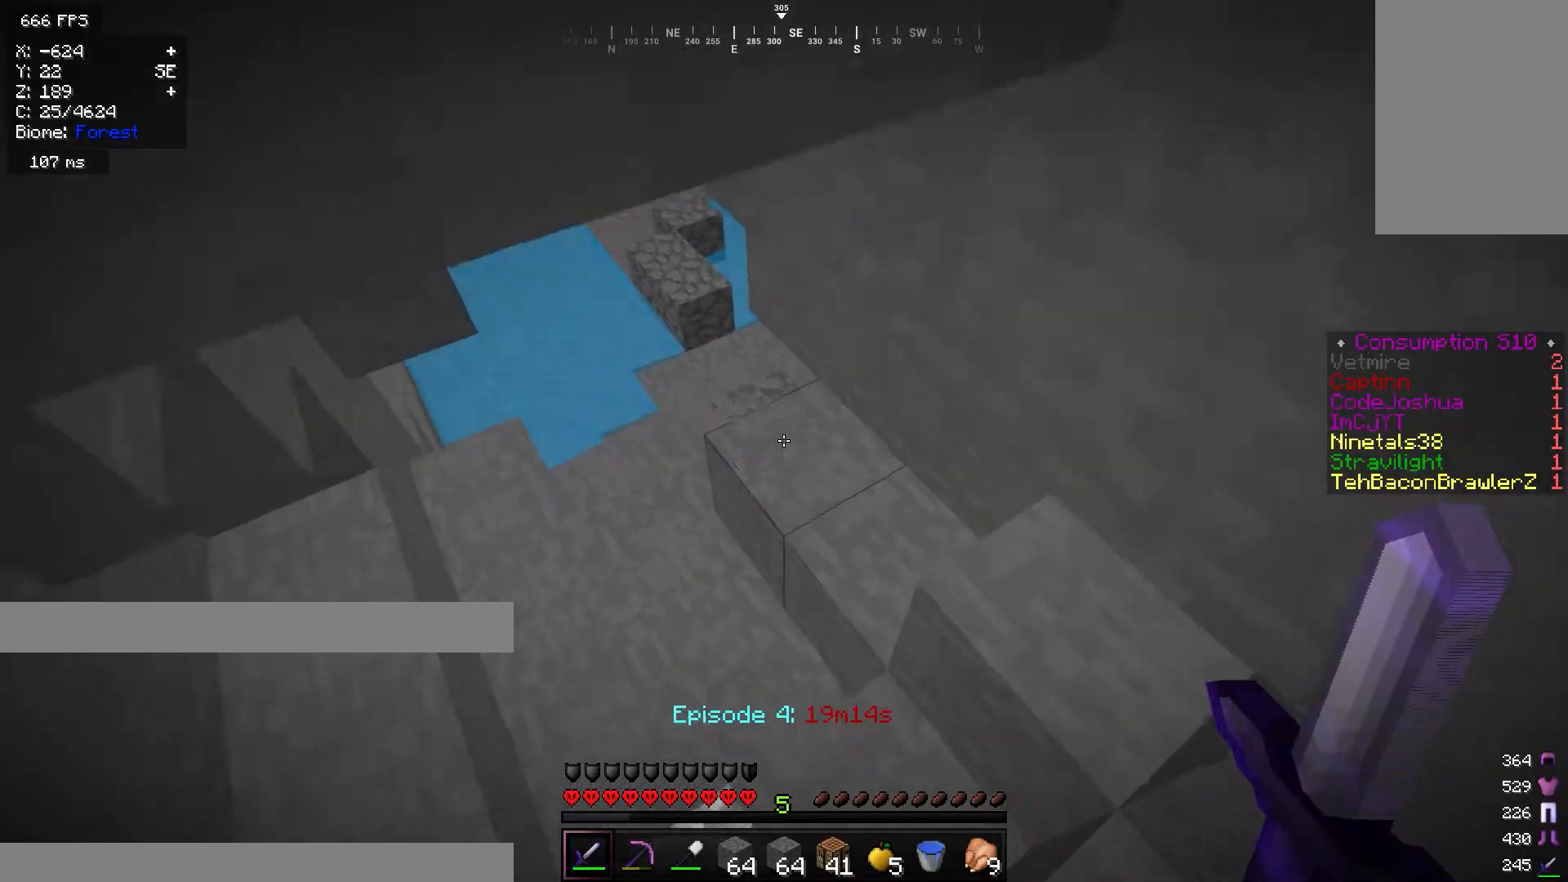
{"keys": ["a", "w"], "mouse": [], "events": []}
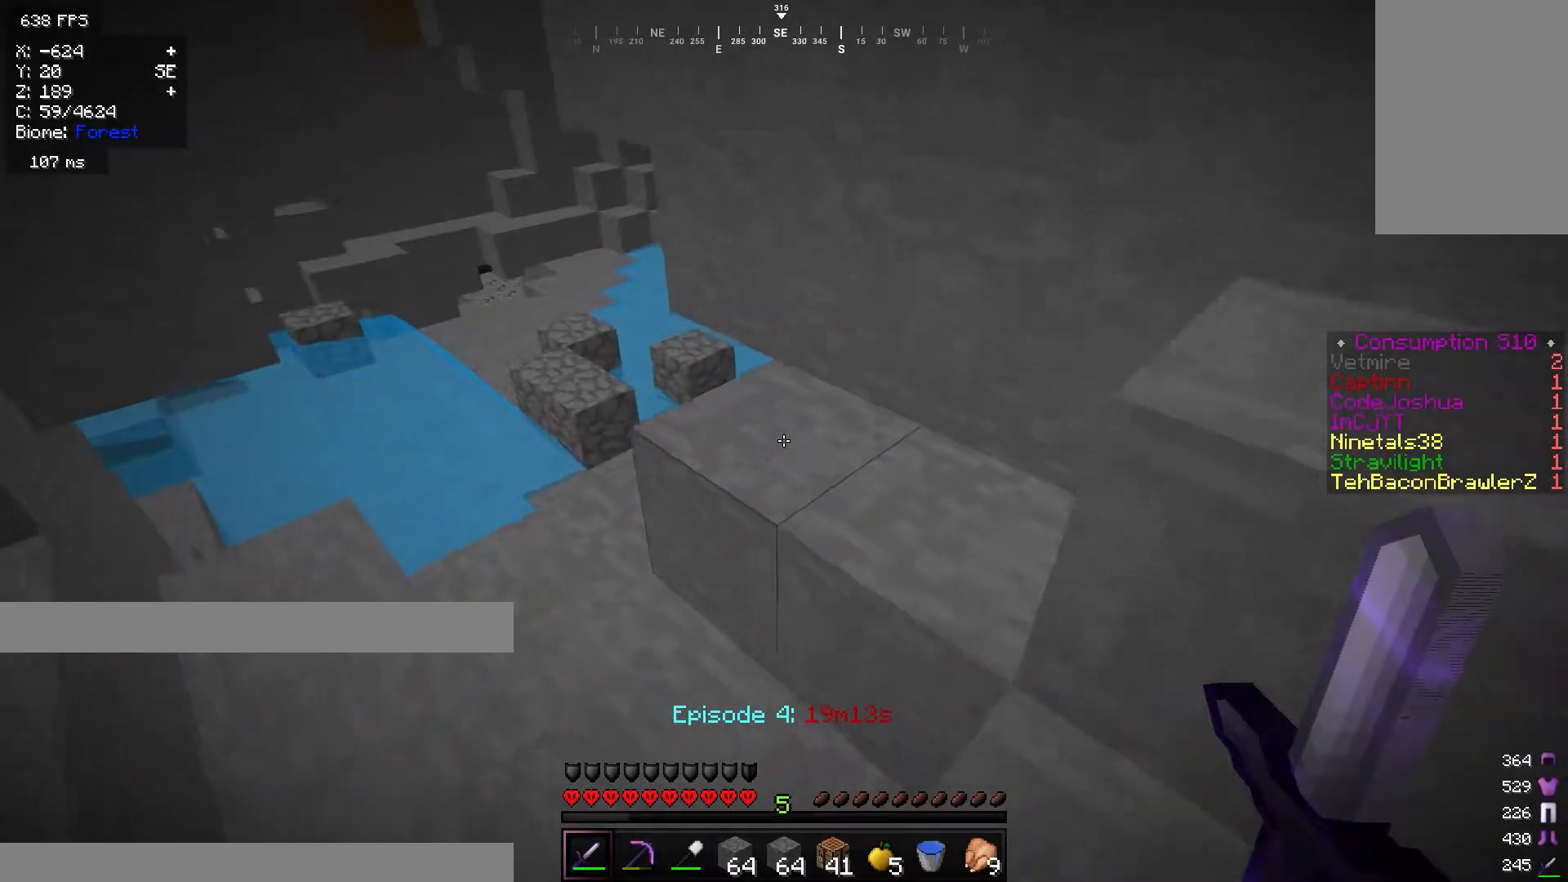
{"keys": ["a", "w"], "mouse": [], "events": []}
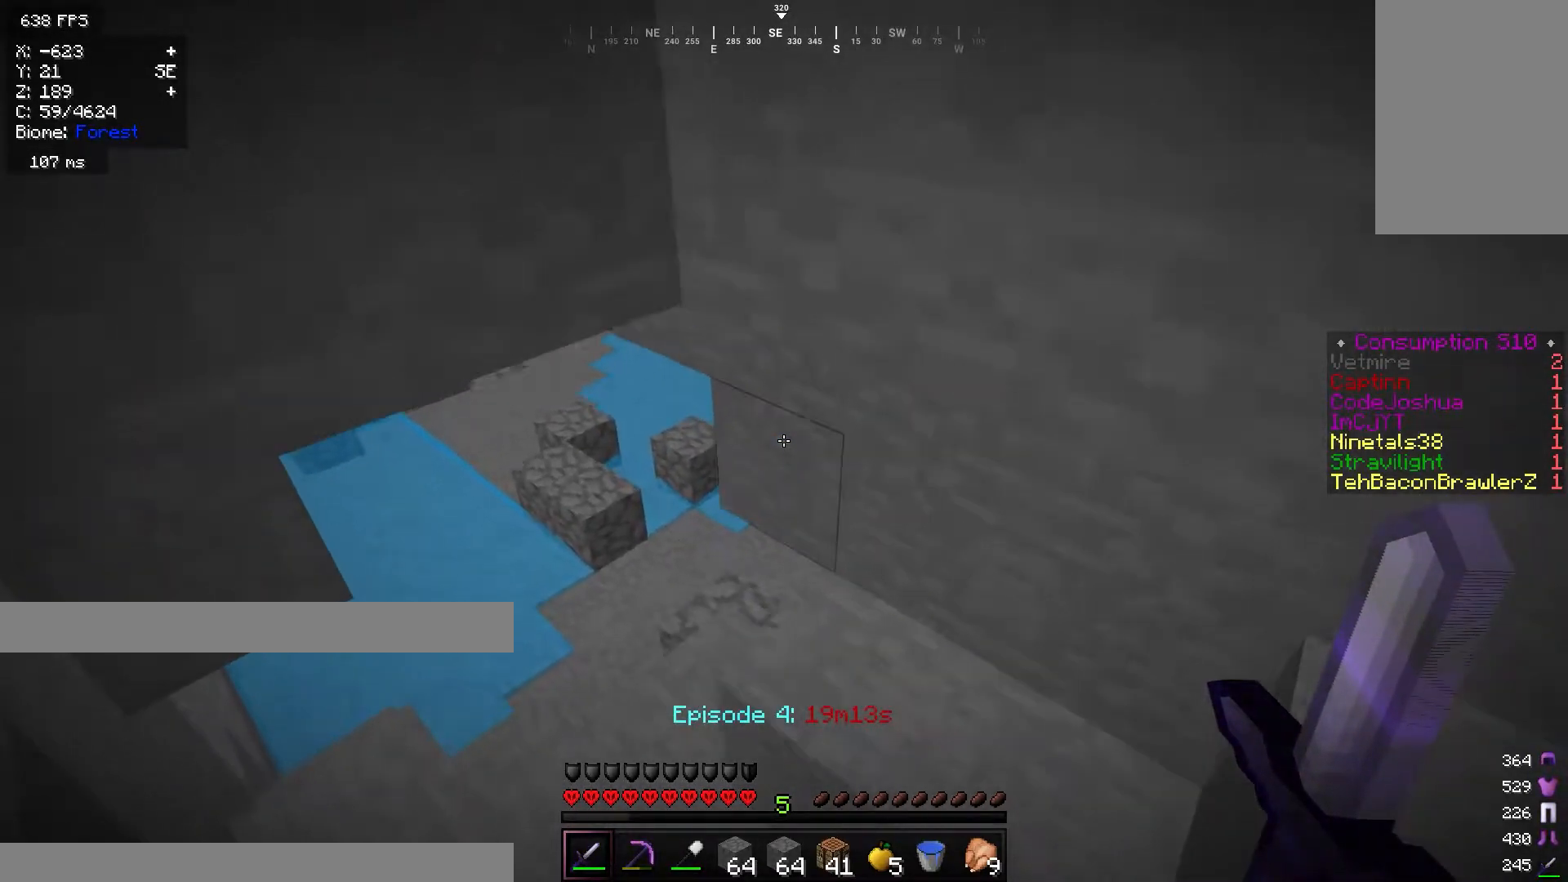
{"keys": ["a"], "mouse": [], "events": [[467, "w", "up"]]}
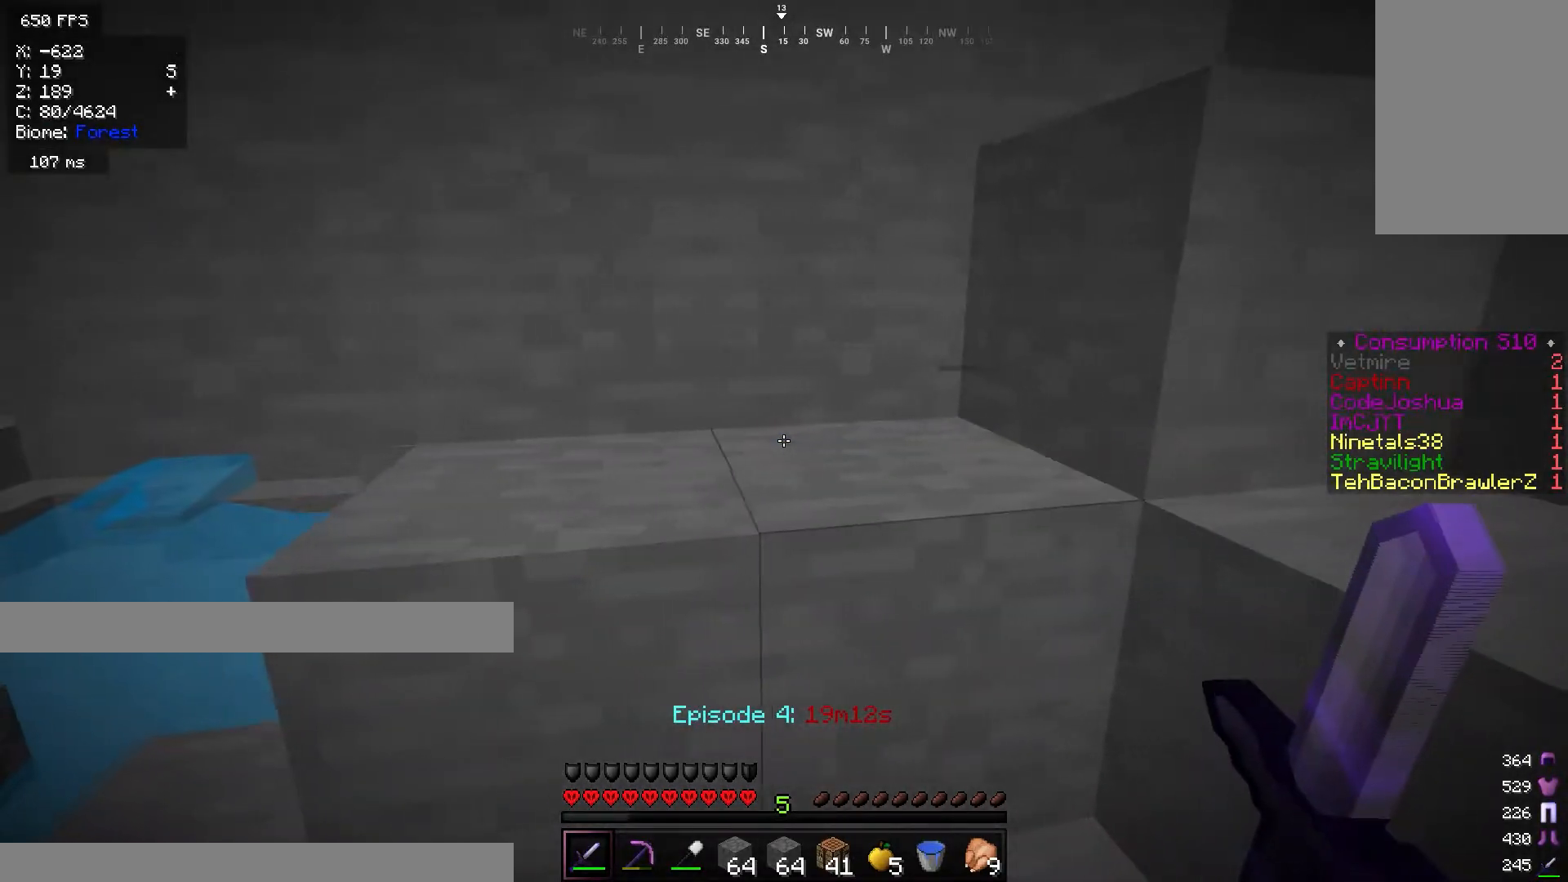
{"keys": ["a", "w"], "mouse": [], "events": [[284, "w", "down"]]}